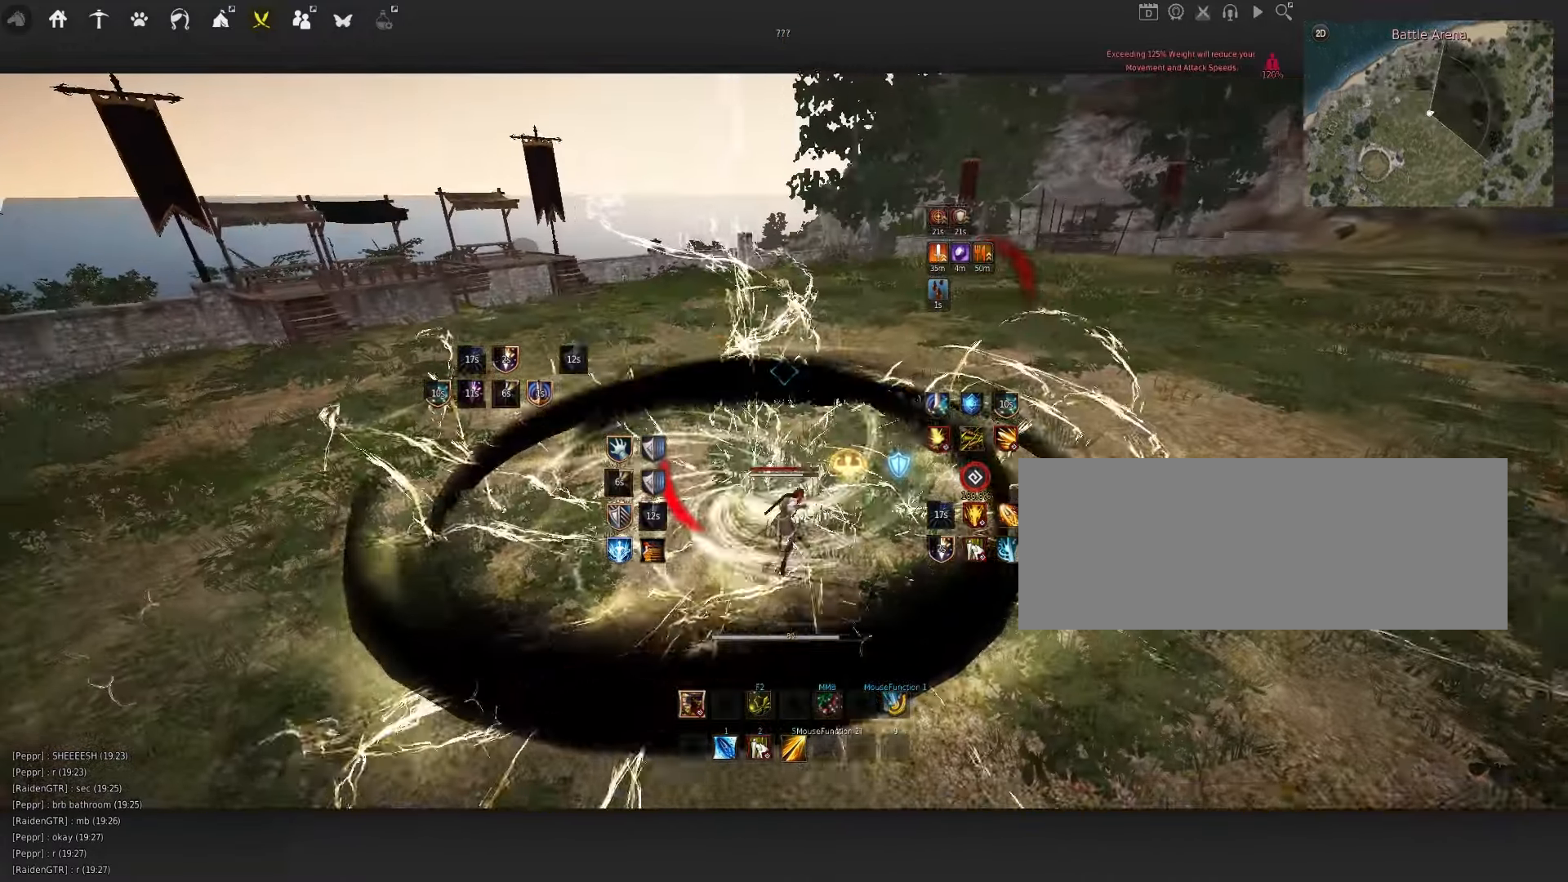
Gameplay with keyboard and mouse; each line is a JSON object with the keys and mouse buttons held at the frame after it. "events" lists presses ("down") and releases ("up") of "a", "c", "d", "e", "f", "q", "s", "shift", "space", "tab", "w", "x", "z", "mouse_left" and "mouse_right" between this image and that frame as [ms after this image, input, new state], when the widget could be followed in between. "mouse_left", "mouse_right" = the "left", "right" buttons of the "mouse" list. No other keys are recorded. Mouse movement is not recorded.
{"keys": ["w"], "mouse": [], "events": []}
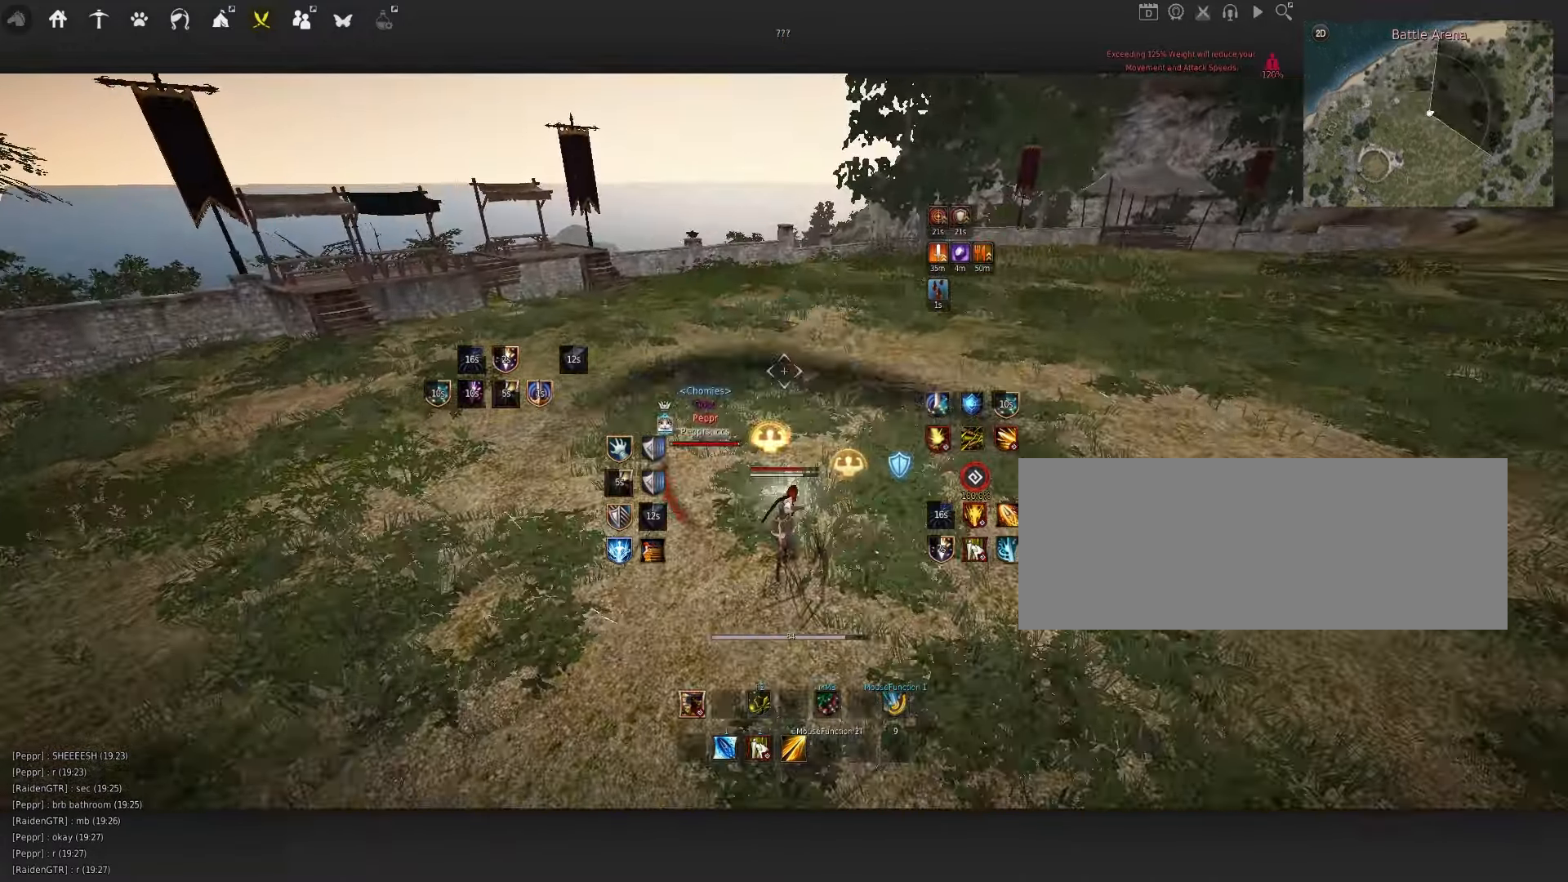
{"keys": ["space"], "mouse": [], "events": [[84, "mouse_left", "down"], [267, "mouse_left", "up"], [284, "w", "up"], [483, "space", "down"]]}
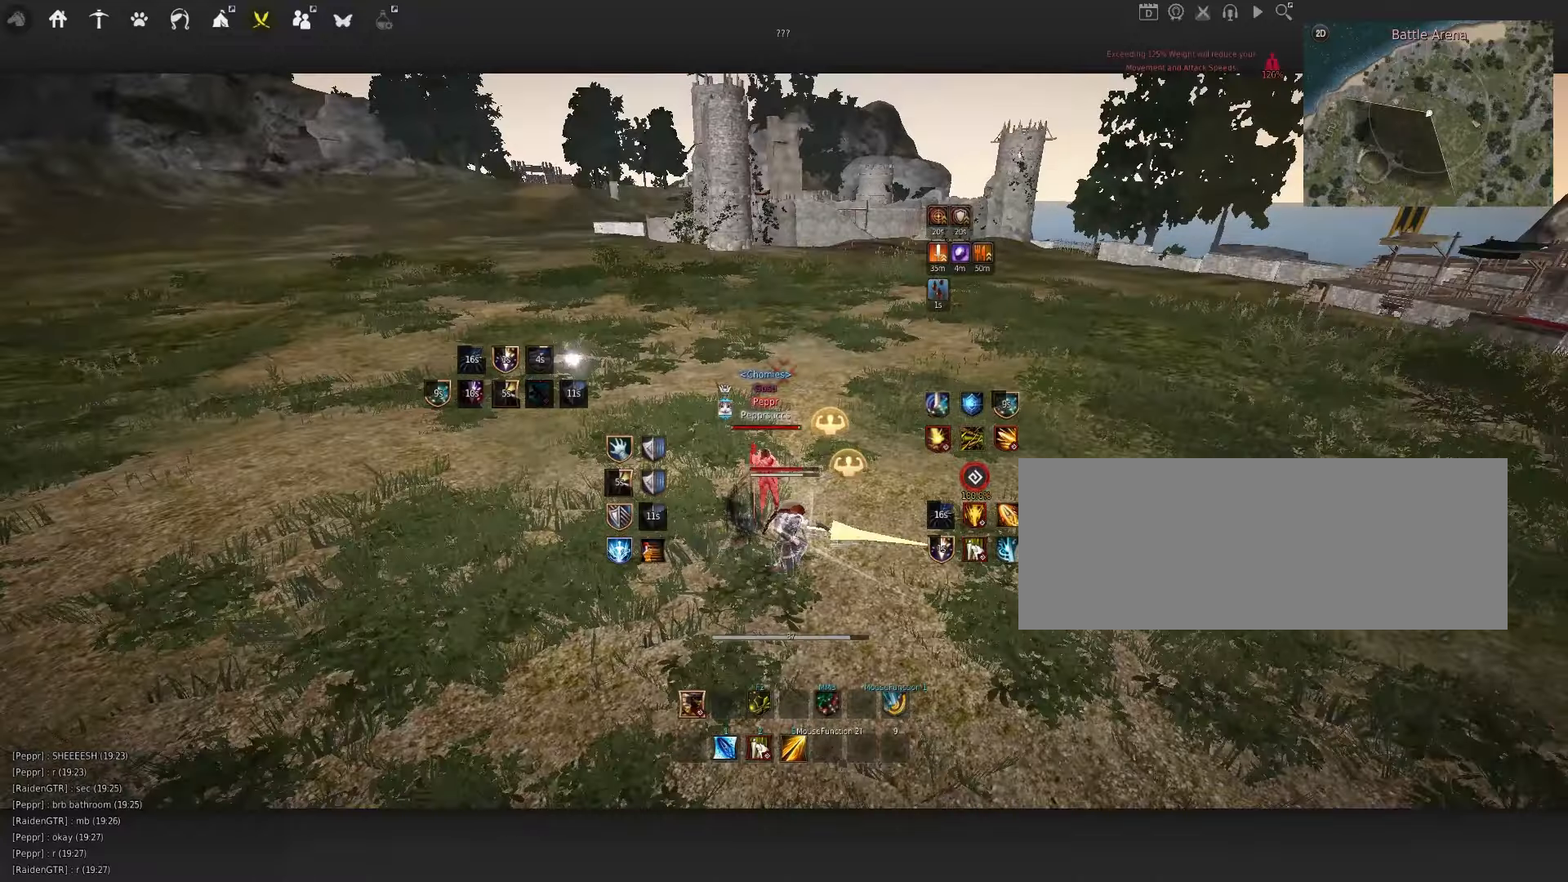
{"keys": [], "mouse": [], "events": [[83, "space", "up"], [116, "e", "down"], [183, "e", "up"]]}
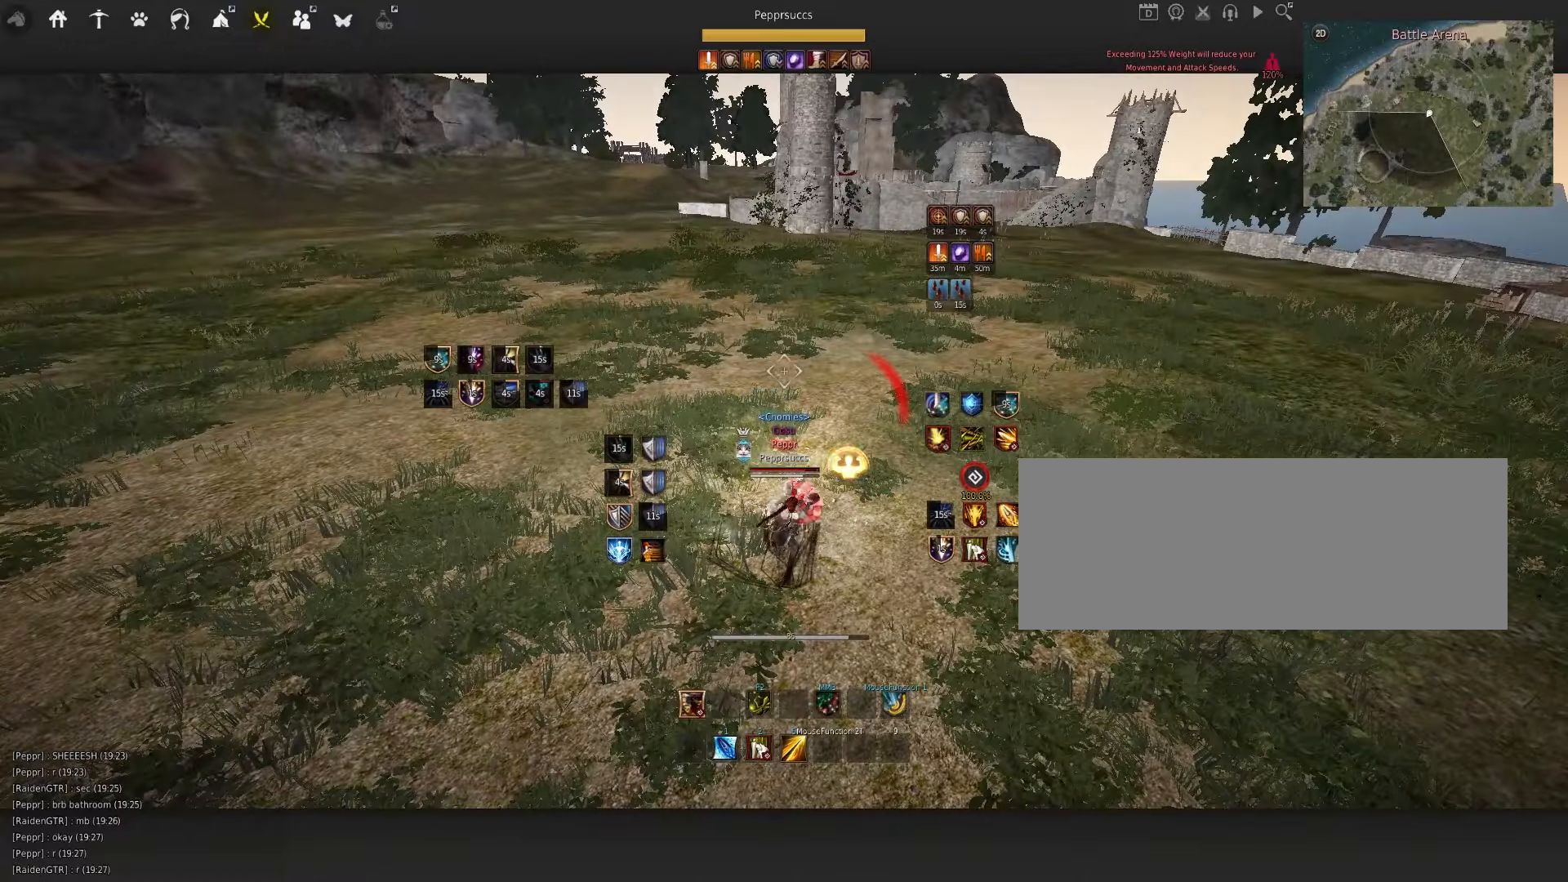
{"keys": ["space"], "mouse": [], "events": [[483, "space", "down"]]}
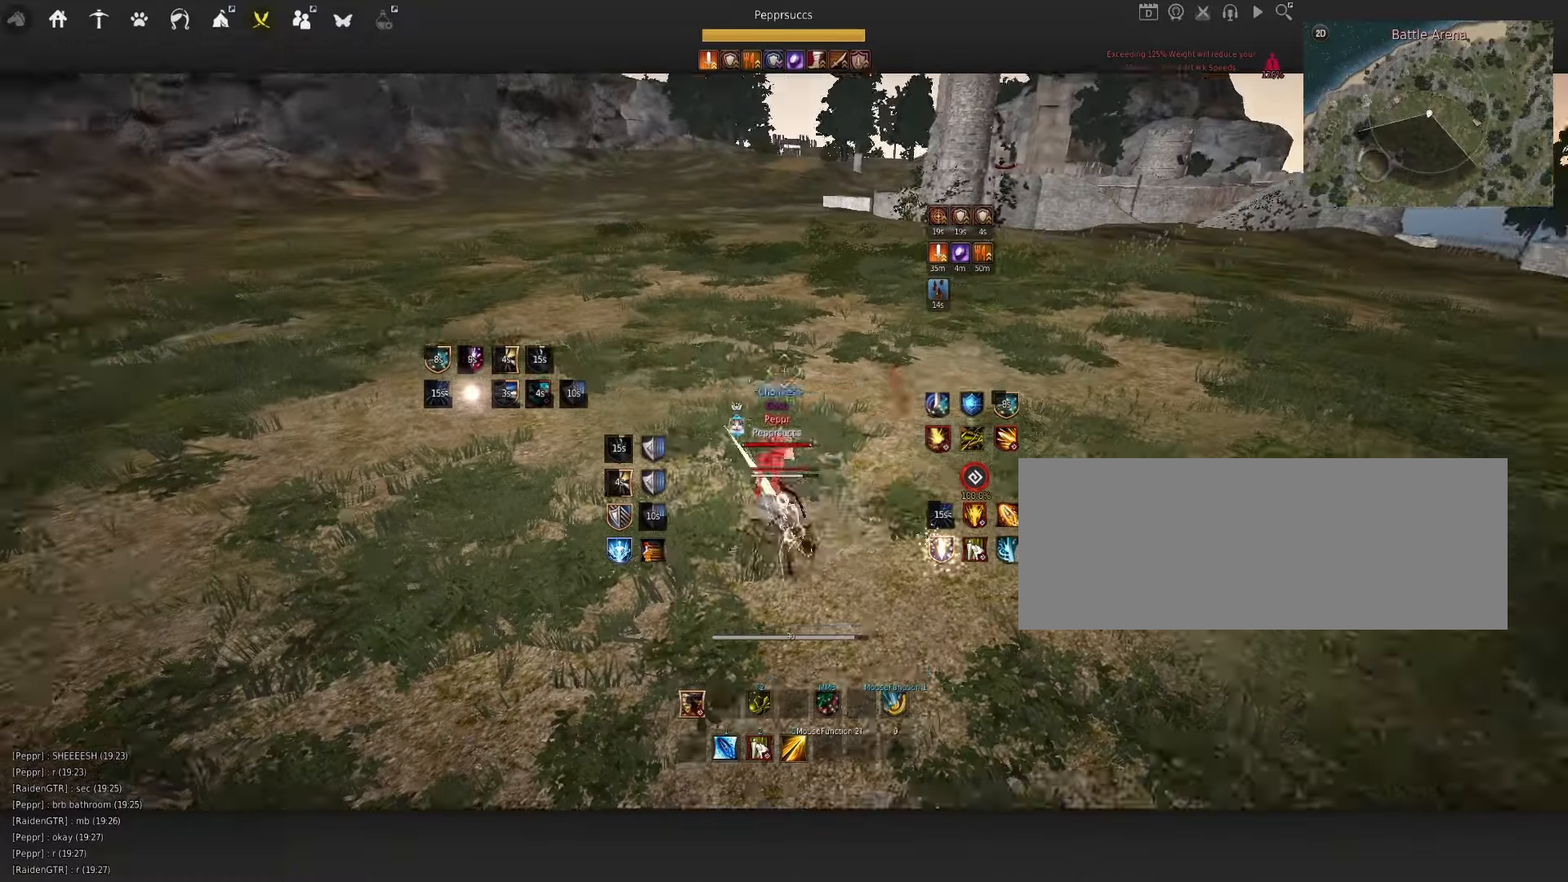
{"keys": [], "mouse": [], "events": [[100, "q", "down"], [133, "space", "up"], [233, "q", "up"], [266, "mouse_right", "down"], [450, "mouse_right", "up"]]}
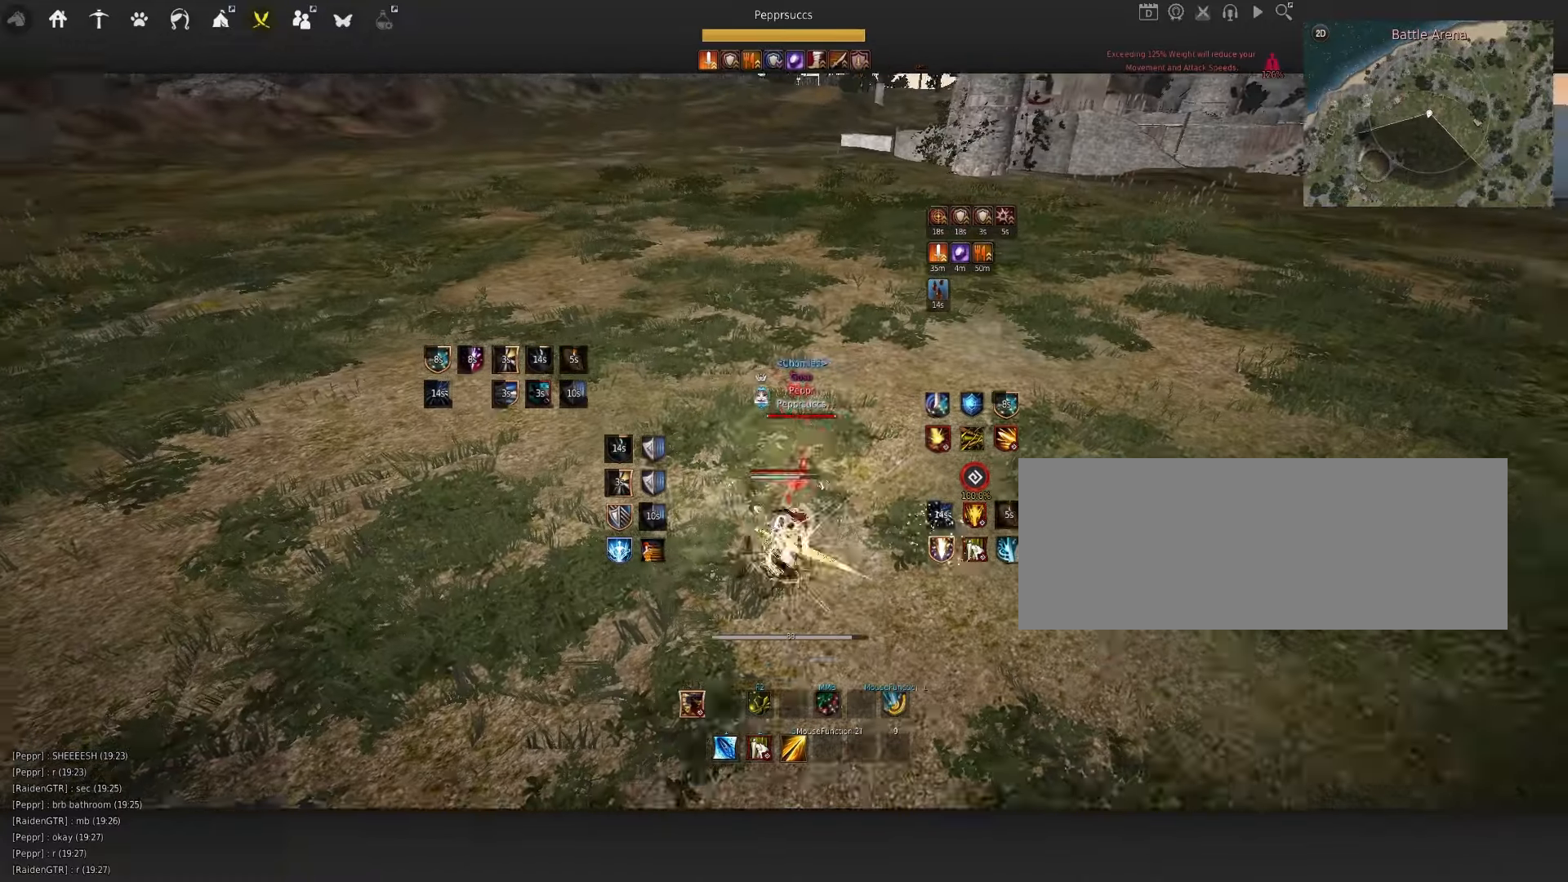
{"keys": ["shift"], "mouse": [], "events": [[33, "f", "down"], [33, "w", "down"], [383, "w", "up"], [400, "f", "up"], [433, "shift", "down"]]}
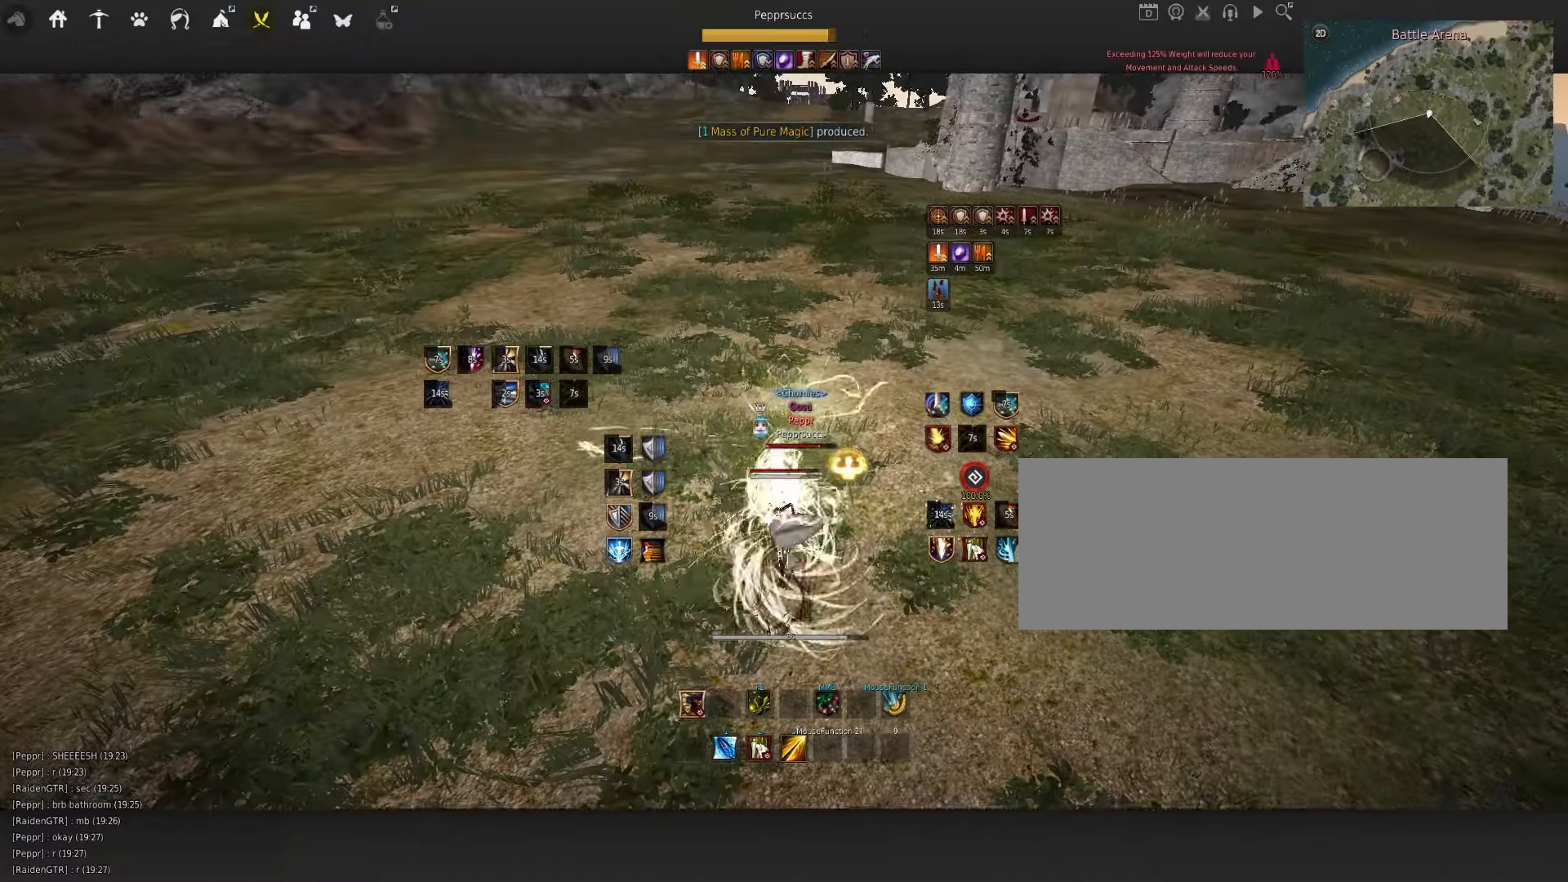
{"keys": ["q", "shift"], "mouse": [], "events": [[33, "q", "down"]]}
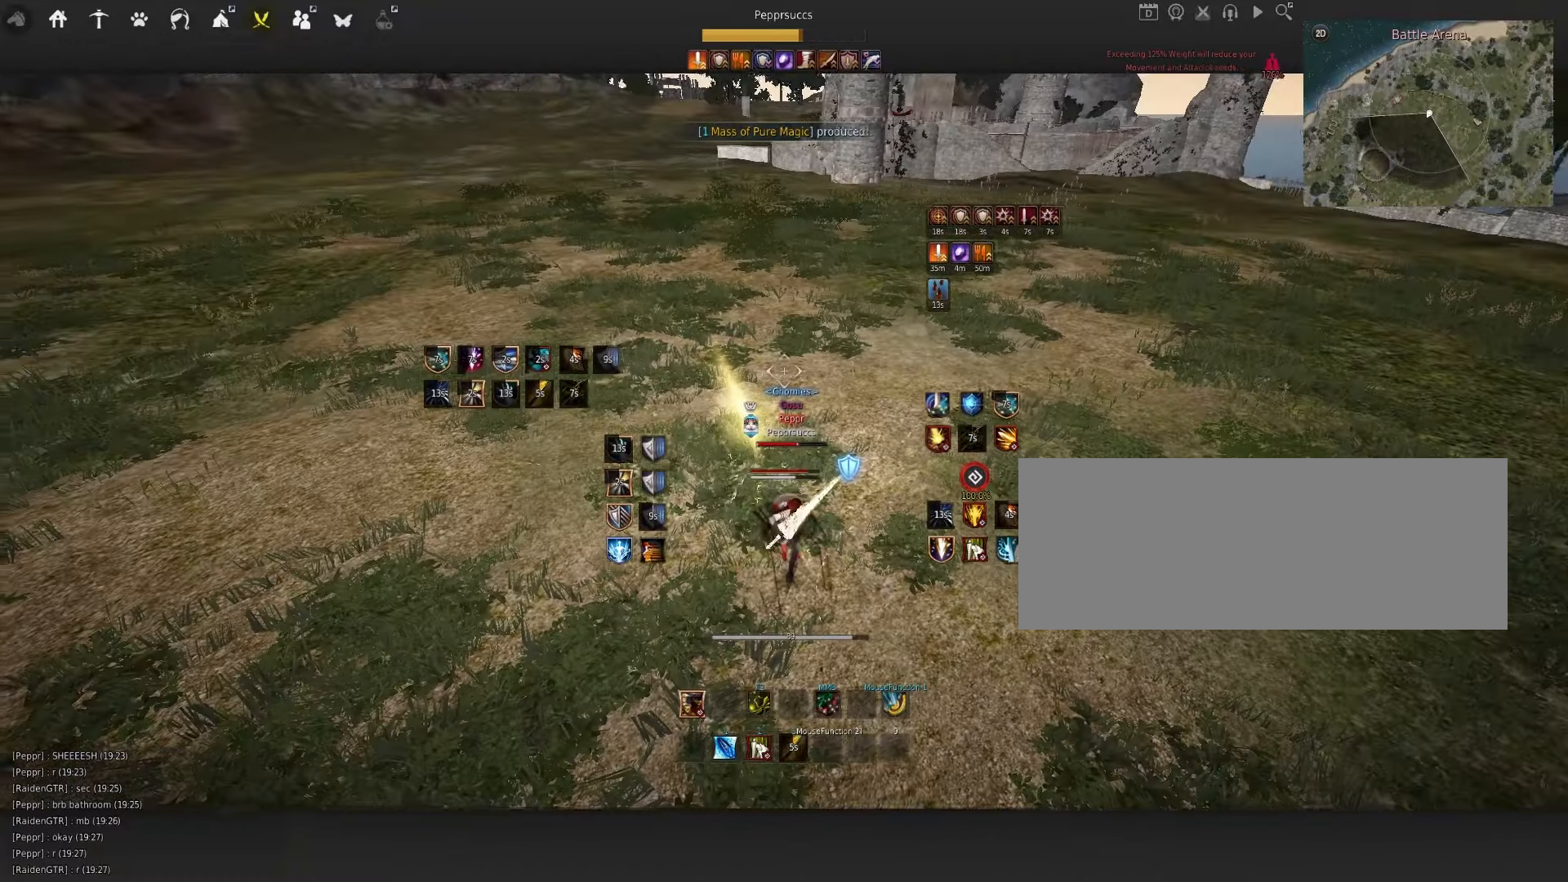
{"keys": [], "mouse": [], "events": [[66, "shift", "up"], [433, "q", "up"]]}
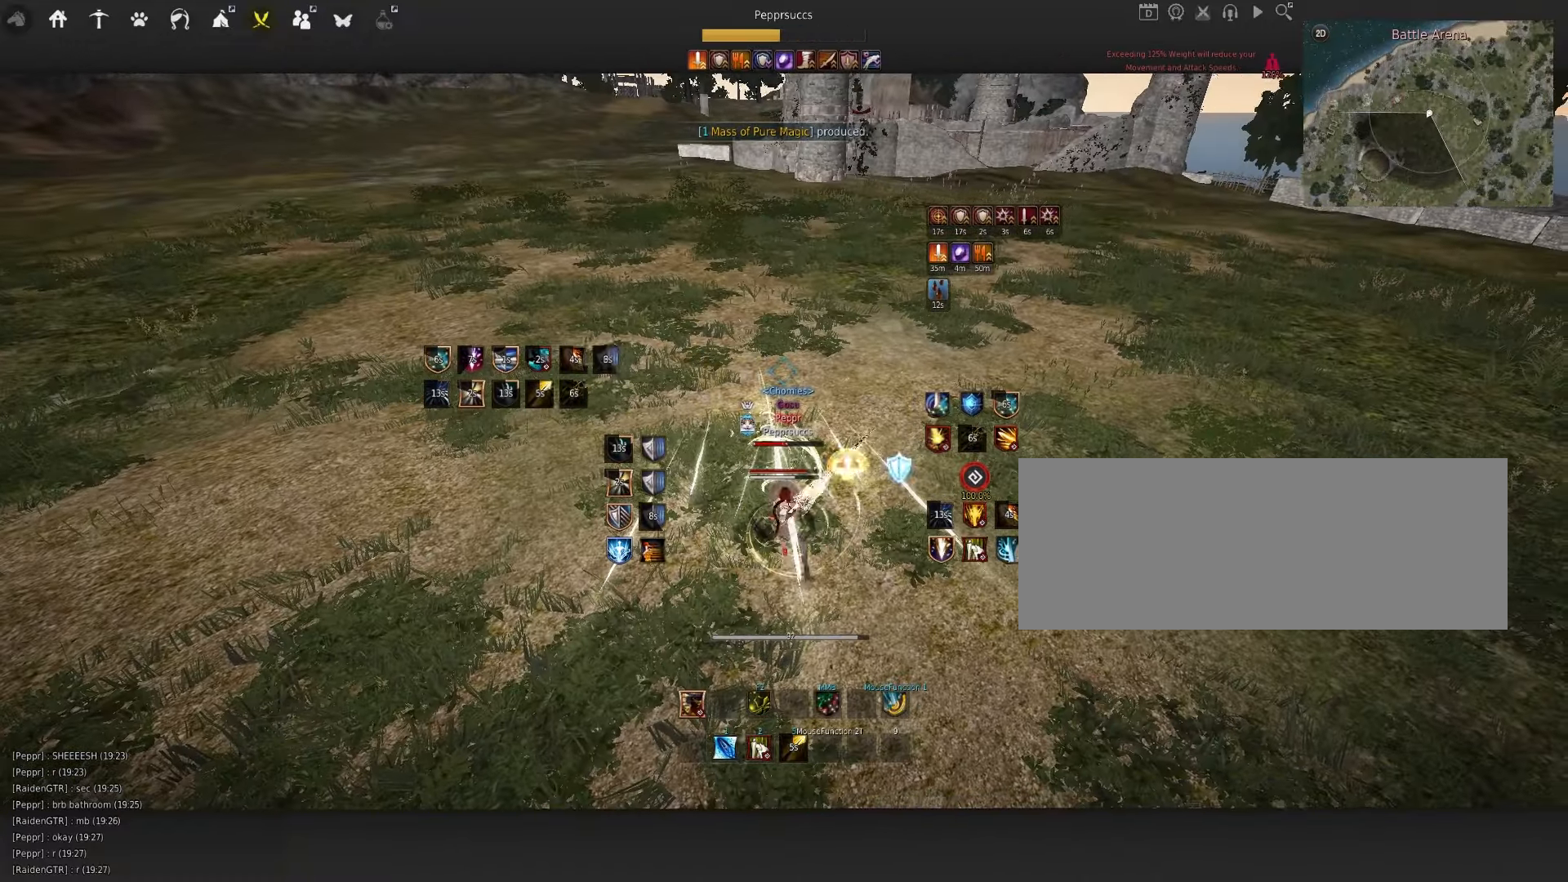
{"keys": ["space"], "mouse": [], "events": [[483, "space", "down"]]}
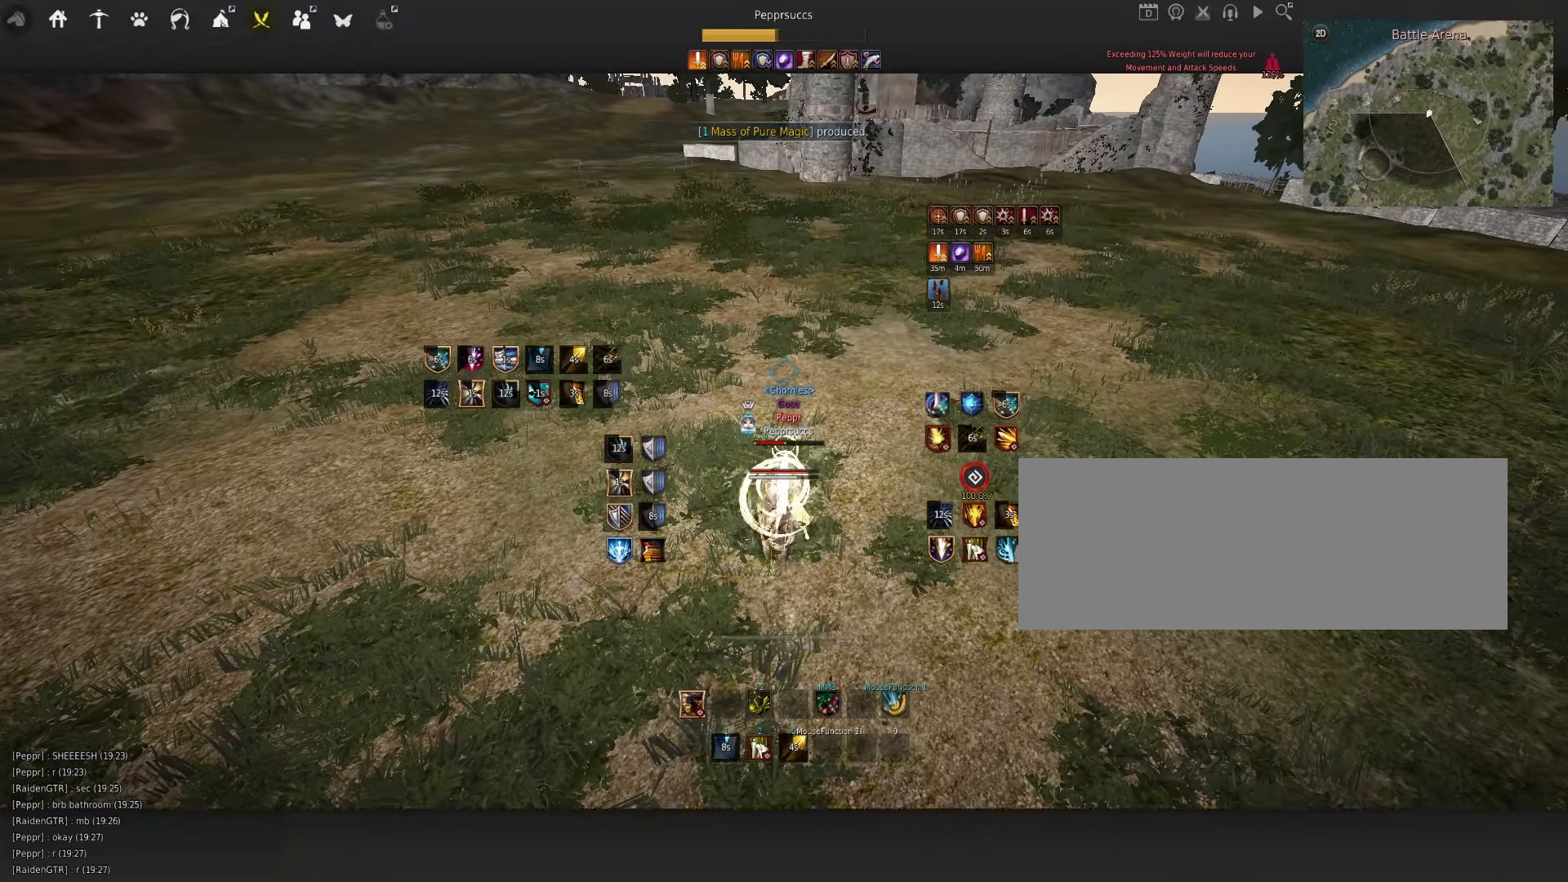
{"keys": ["q", "s"], "mouse": ["left"], "events": [[116, "space", "up"], [133, "shift", "down"], [200, "mouse_left", "down"], [333, "shift", "up"], [366, "mouse_left", "up"], [416, "s", "down"], [433, "q", "down"], [483, "mouse_left", "down"]]}
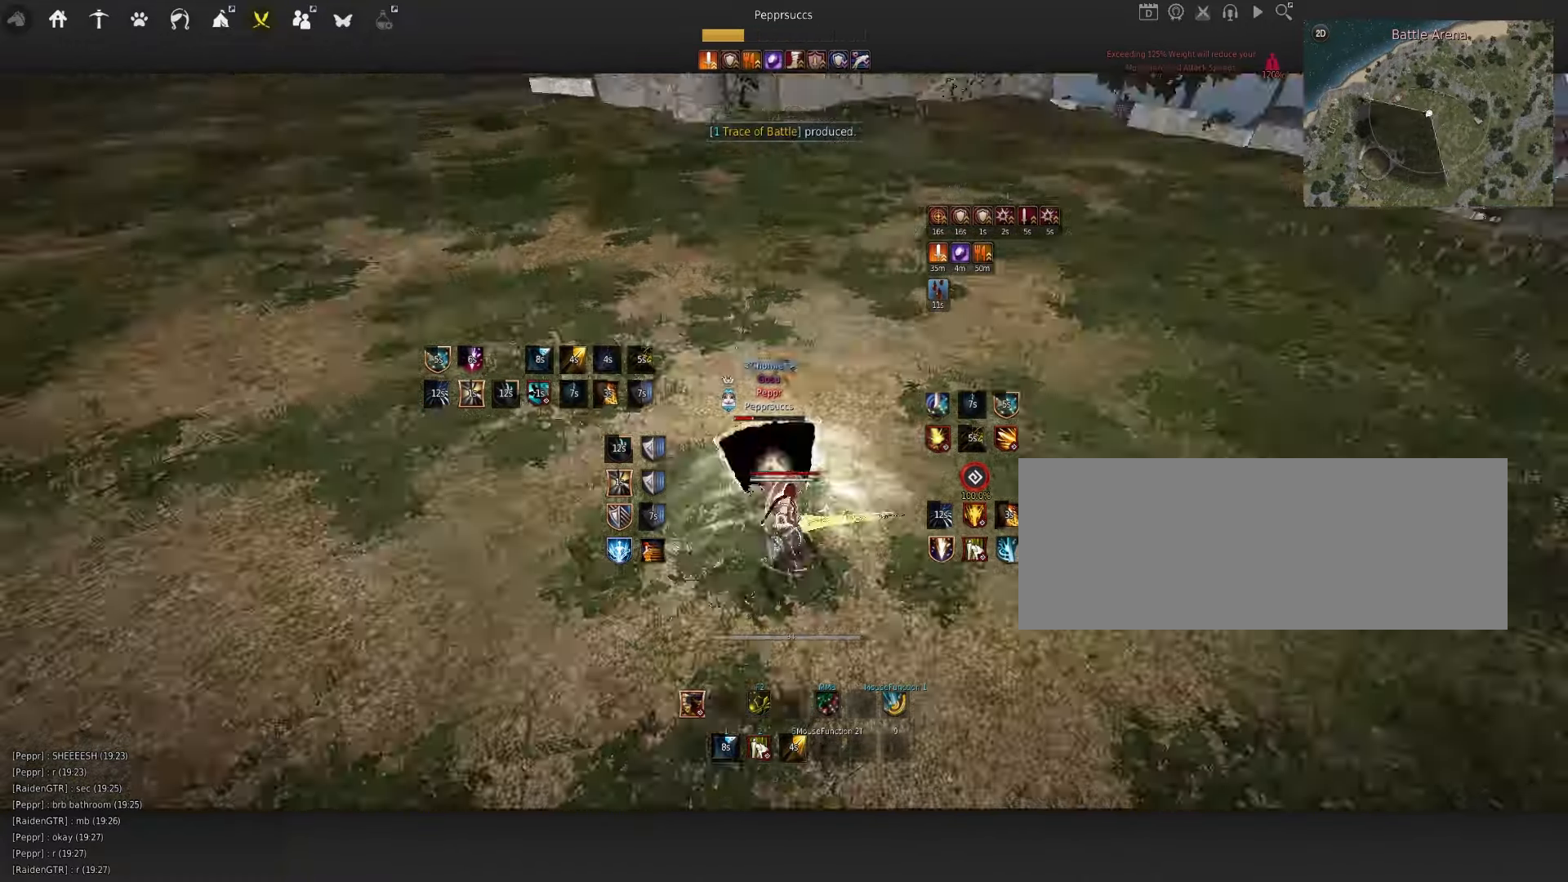
{"keys": ["s"], "mouse": ["right"], "events": [[33, "q", "up"], [333, "mouse_left", "up"], [433, "mouse_right", "down"]]}
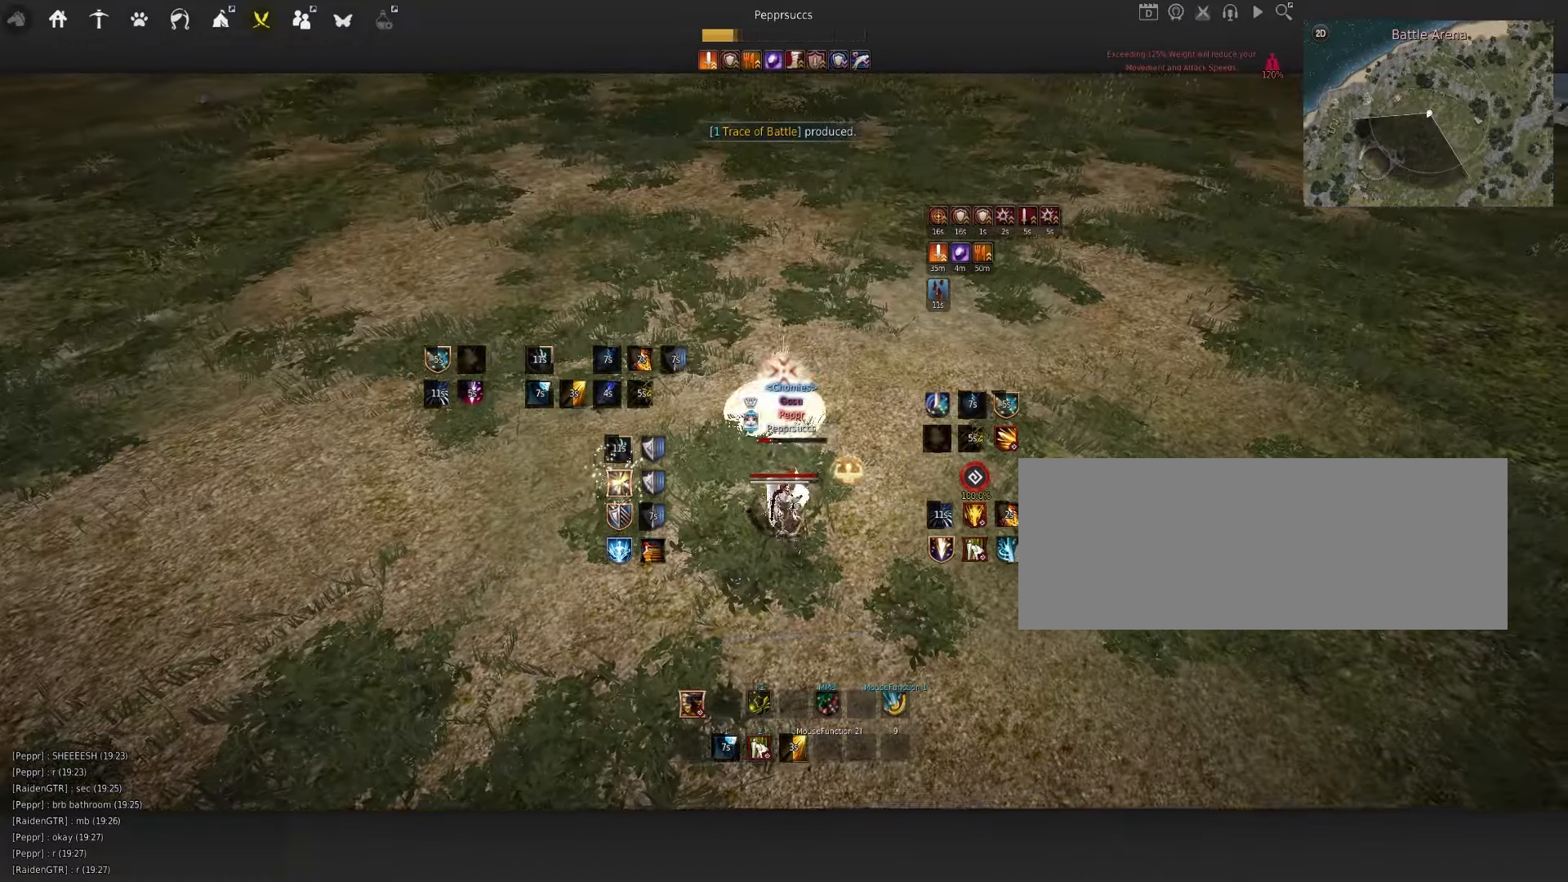
{"keys": [], "mouse": [], "events": [[283, "mouse_right", "up"], [283, "s", "up"]]}
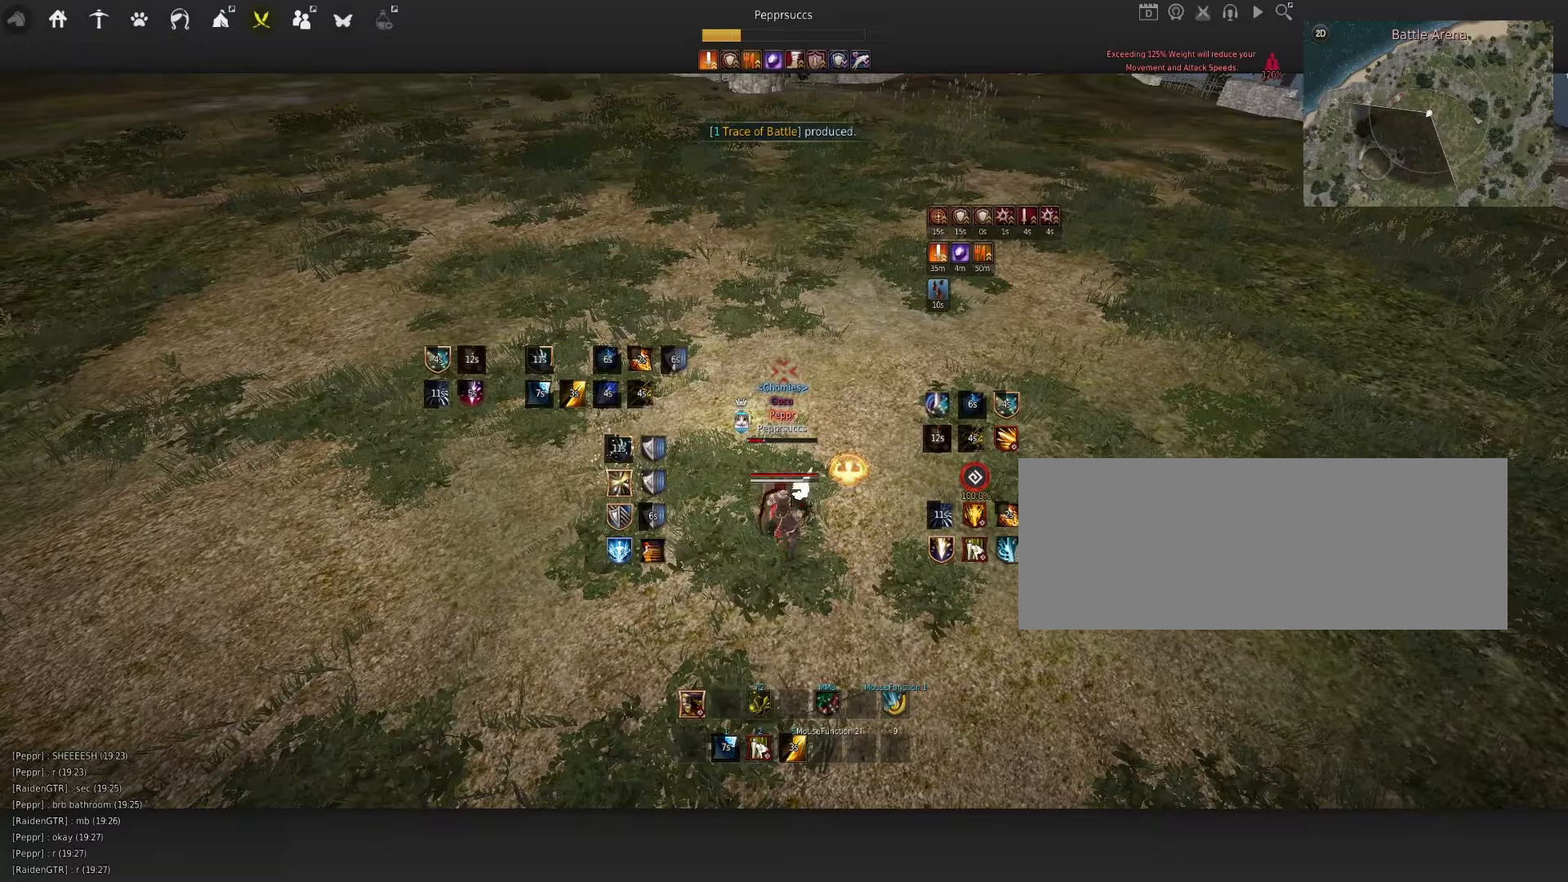
{"keys": [], "mouse": ["left"], "events": [[167, "d", "down"], [183, "q", "down"], [200, "mouse_left", "down"], [483, "d", "up"], [483, "q", "up"]]}
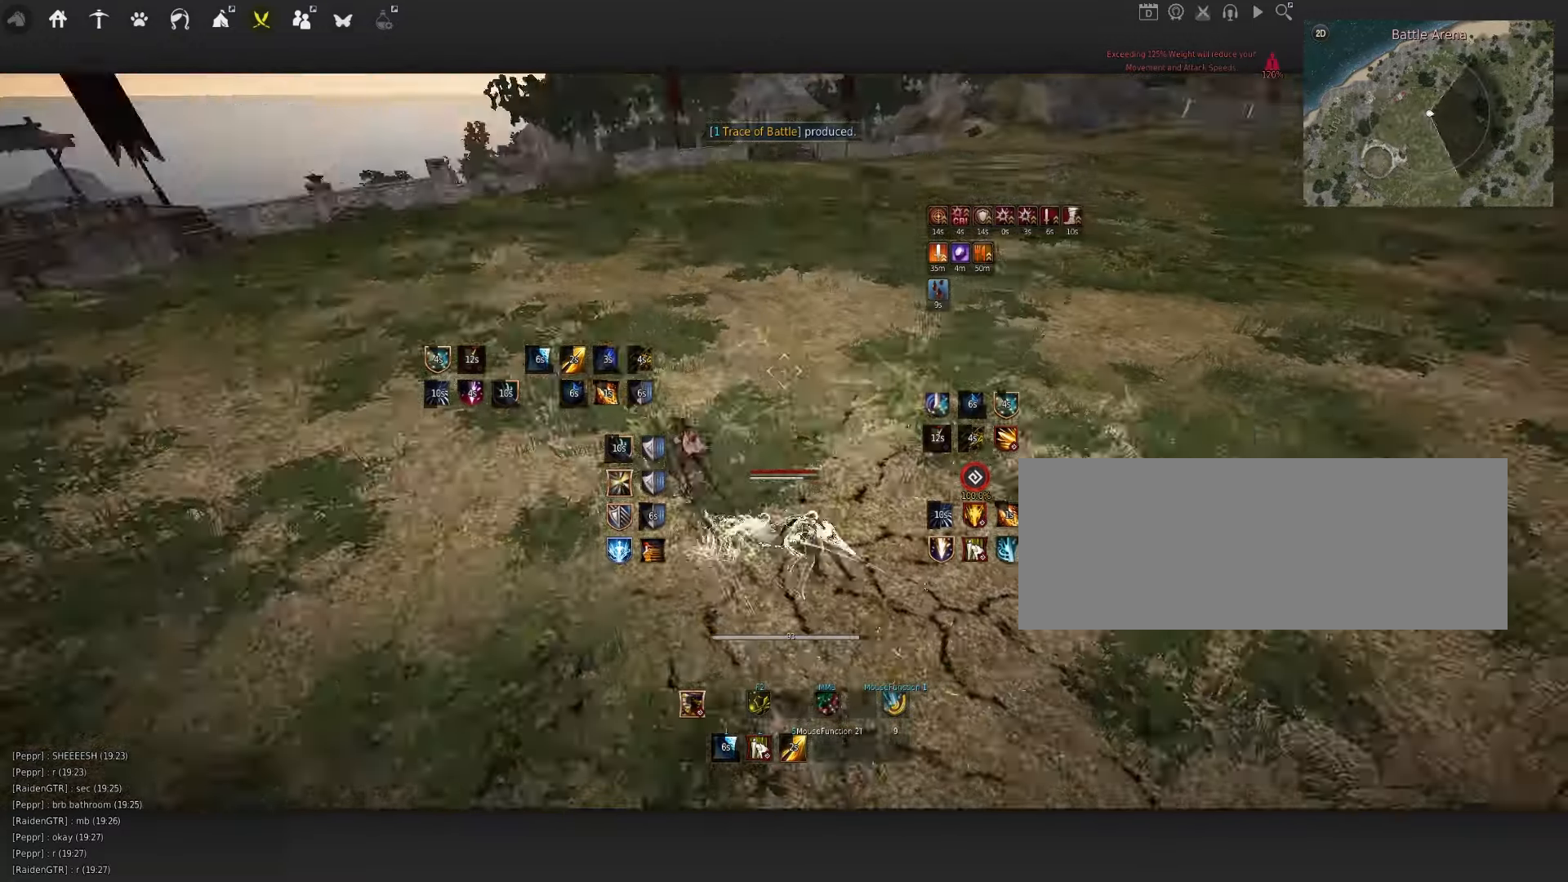
{"keys": [], "mouse": ["left"], "events": [[33, "mouse_left", "up"], [133, "space", "down"], [217, "shift", "down"], [217, "w", "down"], [233, "space", "up"], [367, "w", "up"], [383, "shift", "up"], [483, "mouse_left", "down"]]}
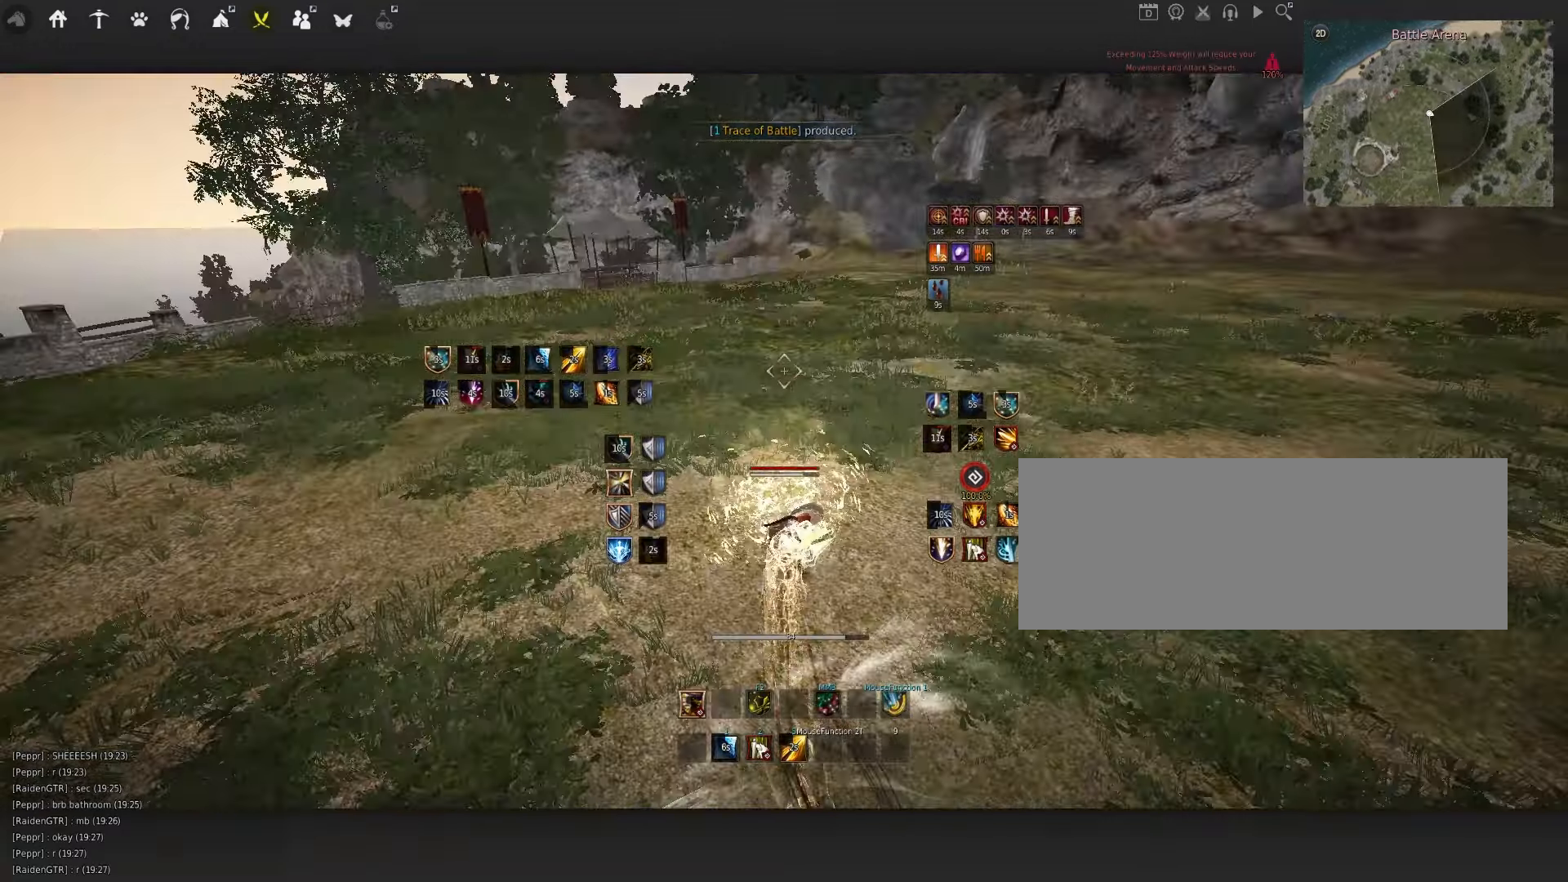
{"keys": ["d", "q"], "mouse": ["left"], "events": [[83, "mouse_left", "up"], [83, "space", "down"], [217, "q", "down"], [333, "d", "down"], [333, "space", "up"], [383, "mouse_left", "down"]]}
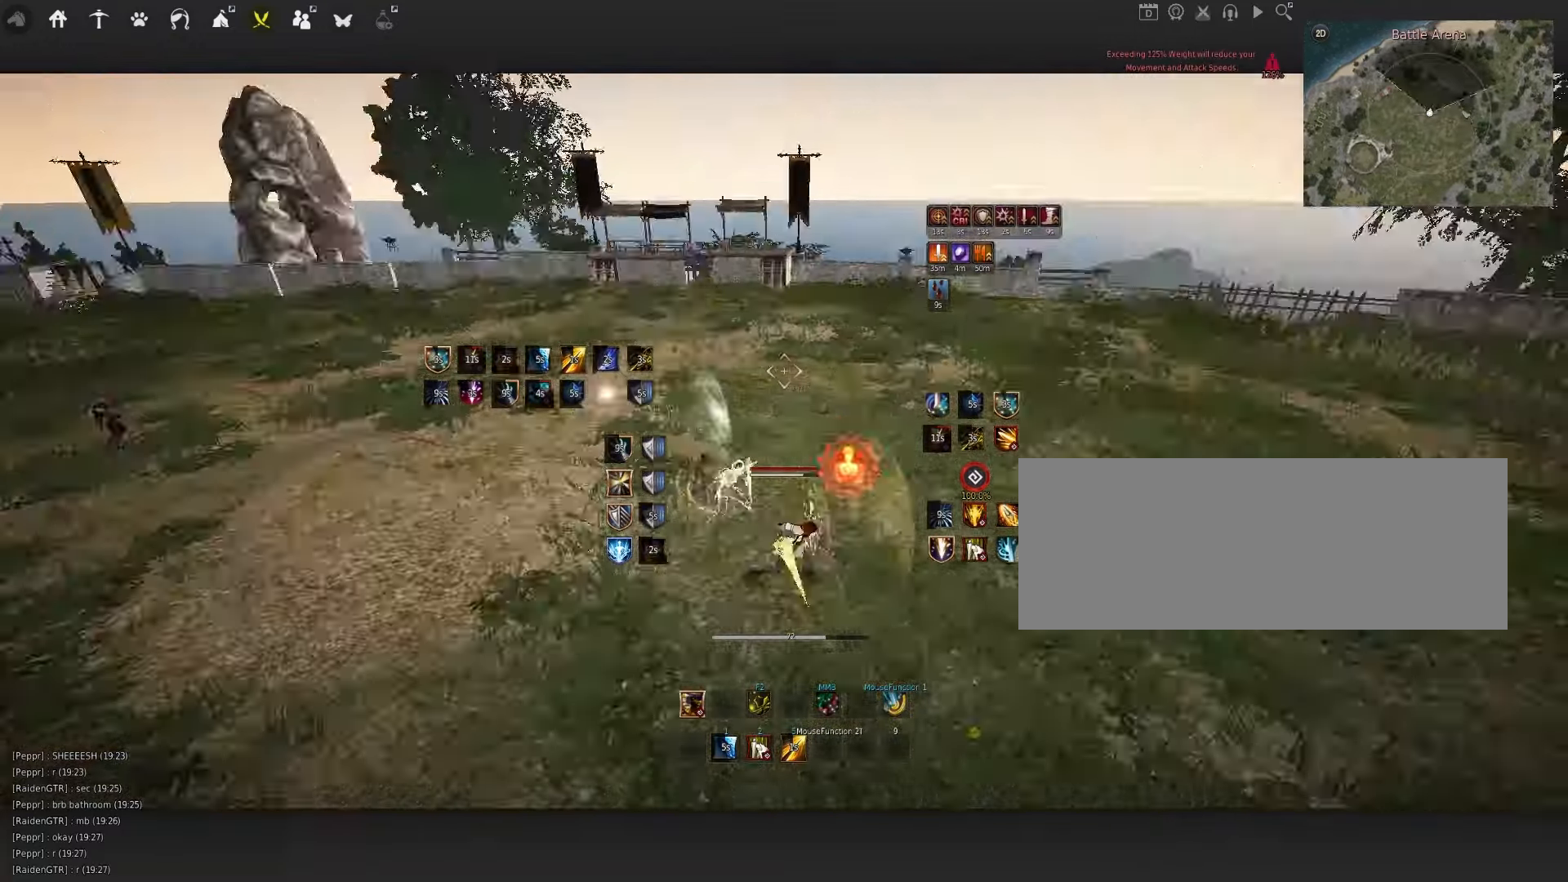
{"keys": ["space"], "mouse": [], "events": [[50, "mouse_left", "up"], [133, "d", "up"], [383, "q", "up"], [483, "space", "down"]]}
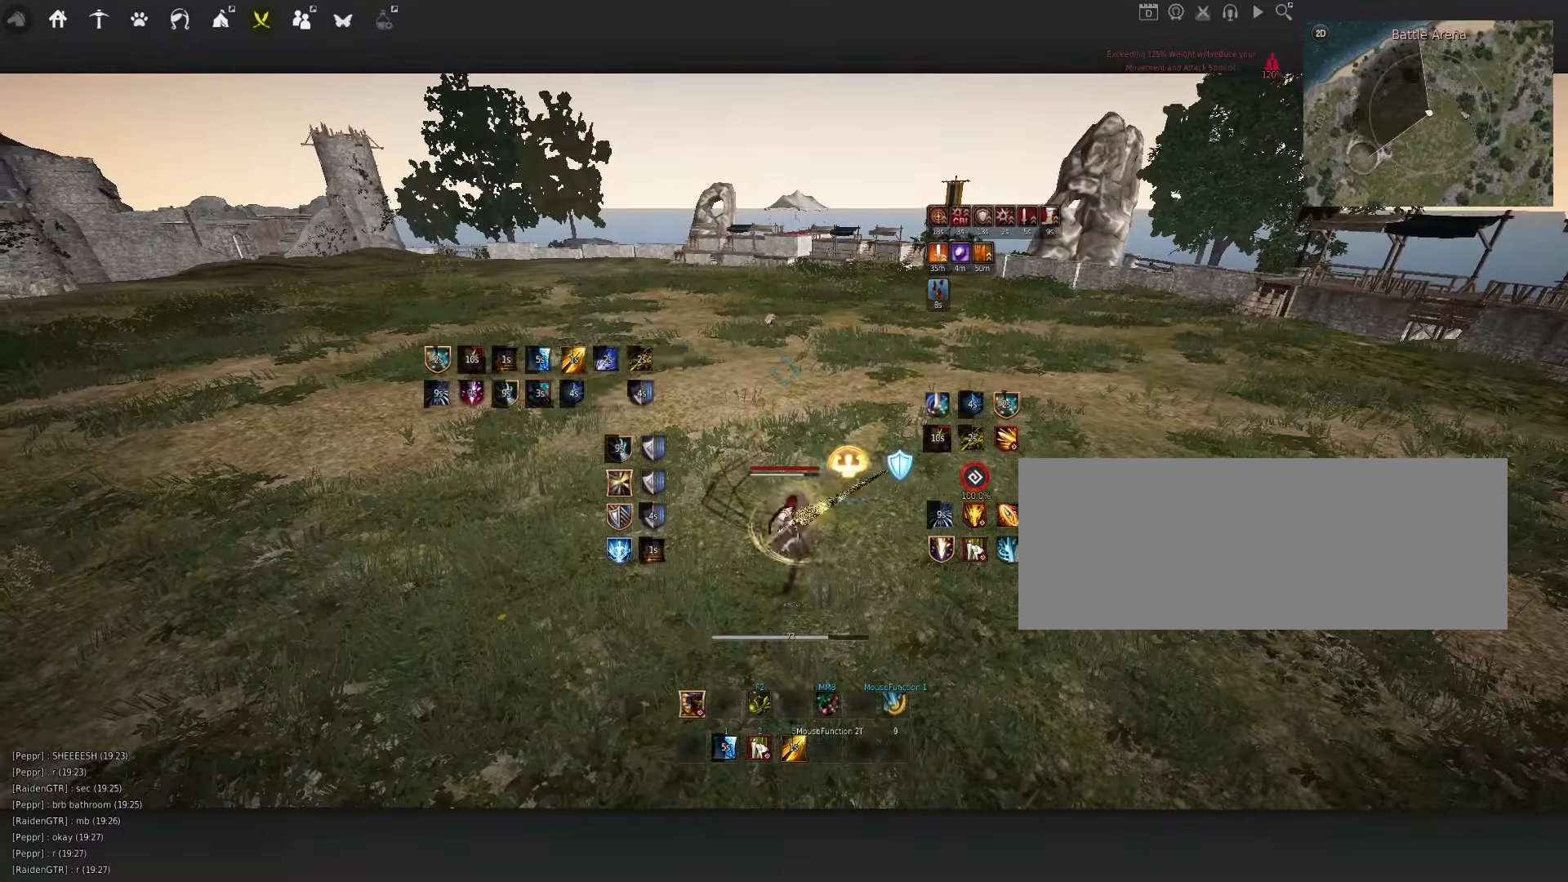
{"keys": ["s"], "mouse": [], "events": [[183, "space", "up"], [417, "s", "down"]]}
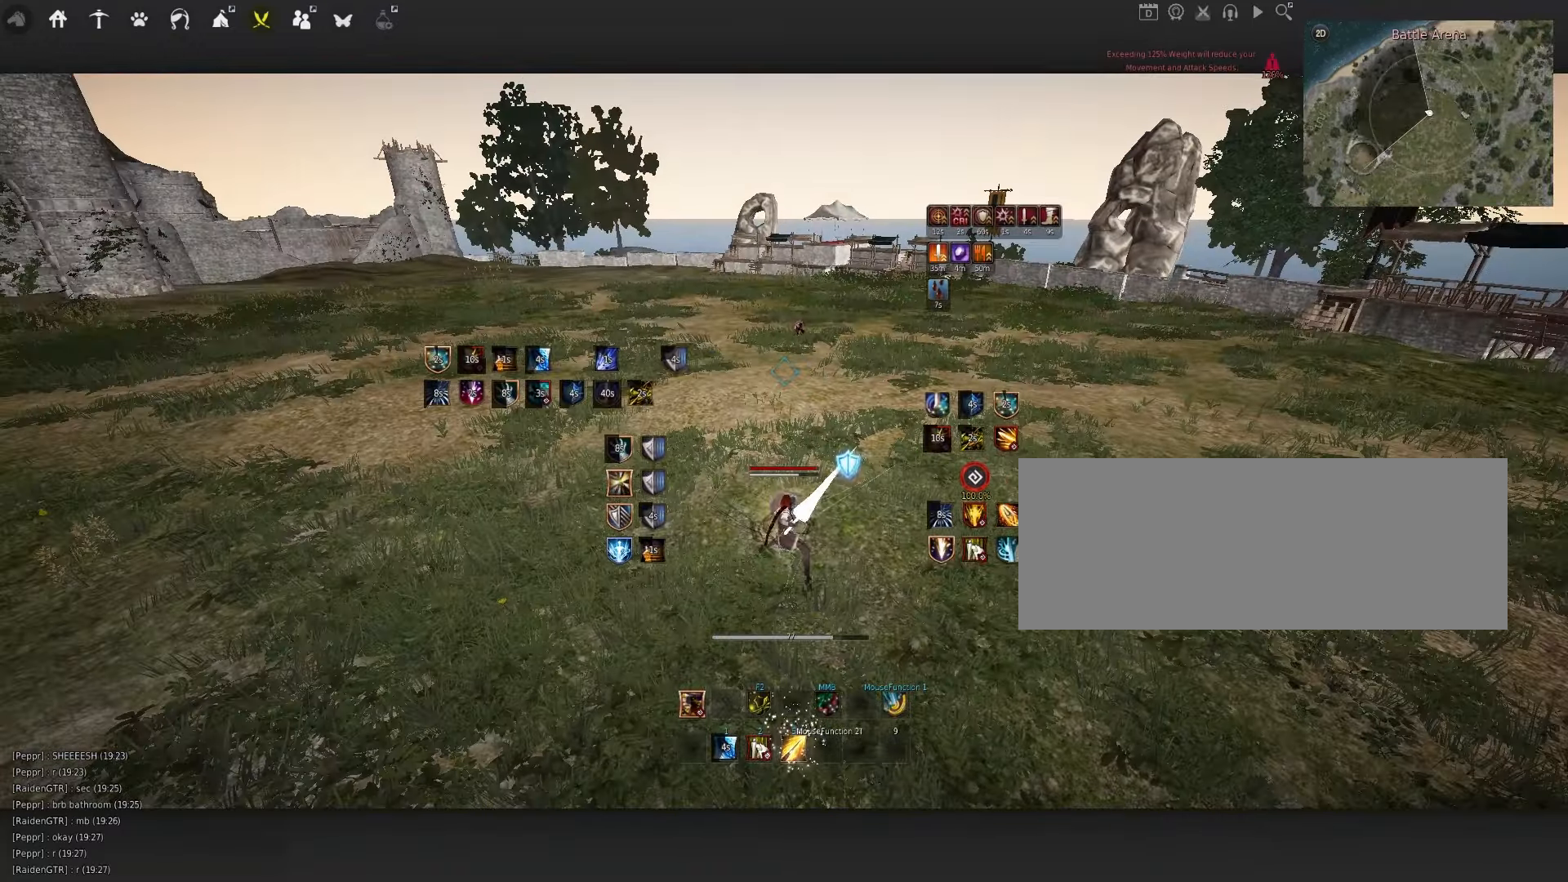
{"keys": ["d", "s"], "mouse": [], "events": [[167, "d", "down"]]}
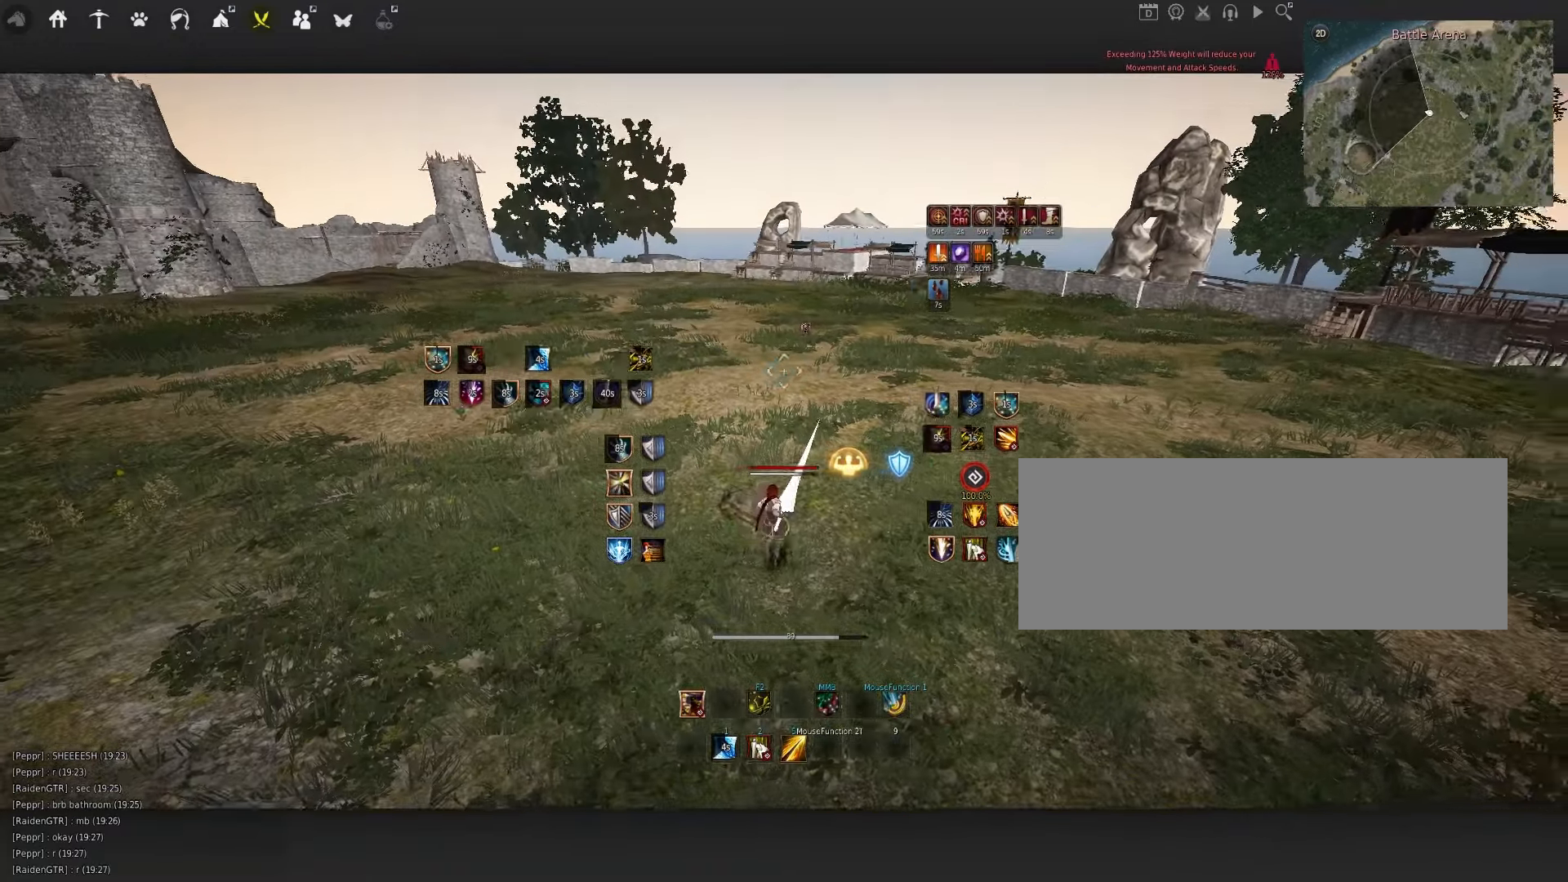
{"keys": ["s"], "mouse": [], "events": [[133, "d", "up"]]}
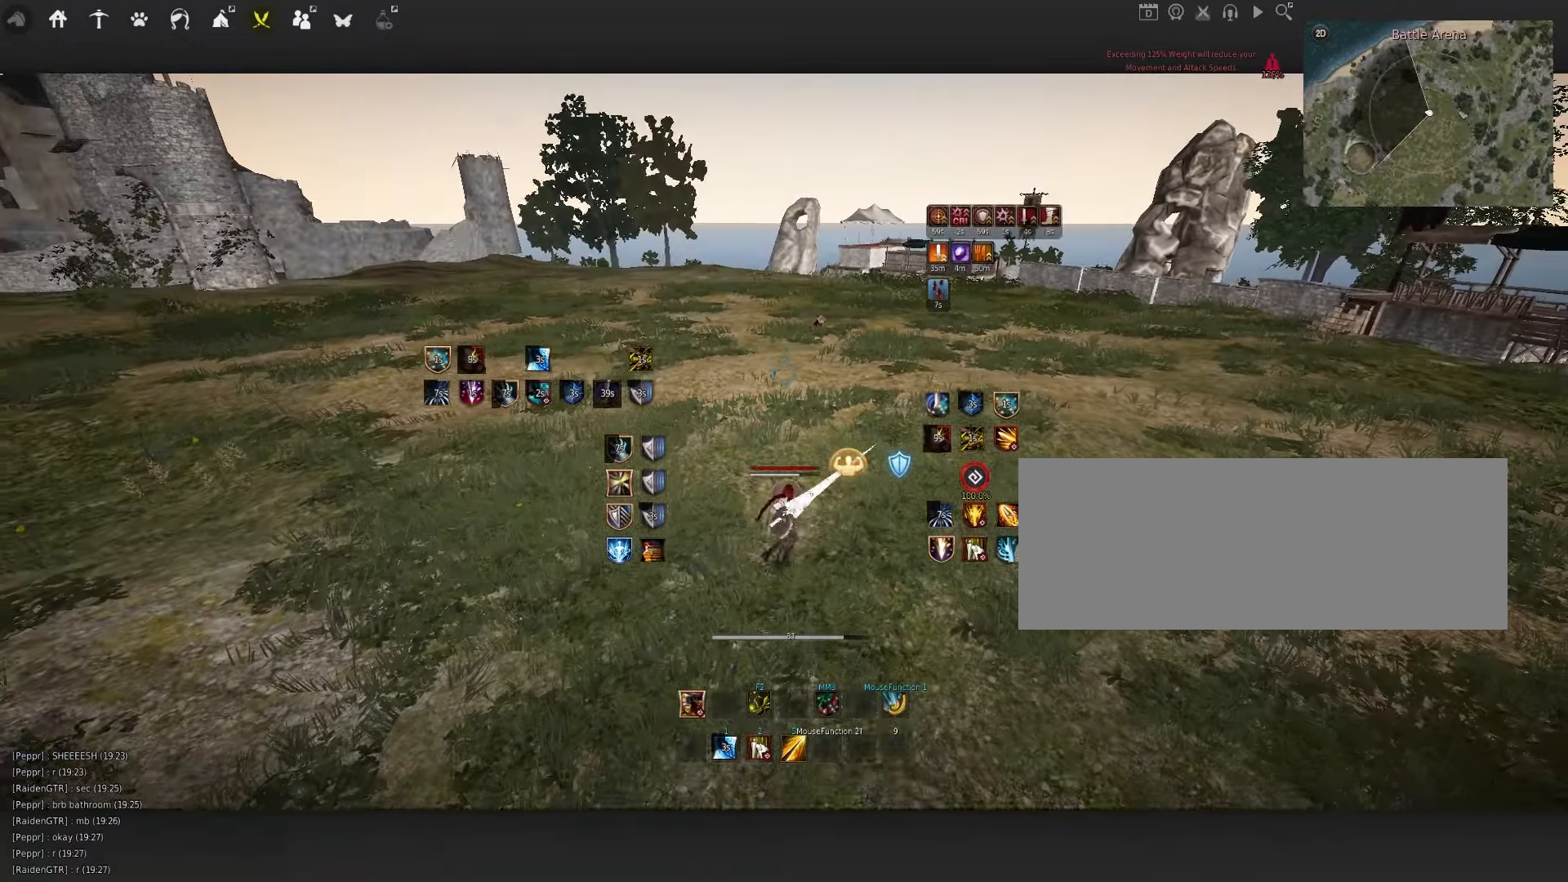
{"keys": [], "mouse": [], "events": [[83, "s", "up"]]}
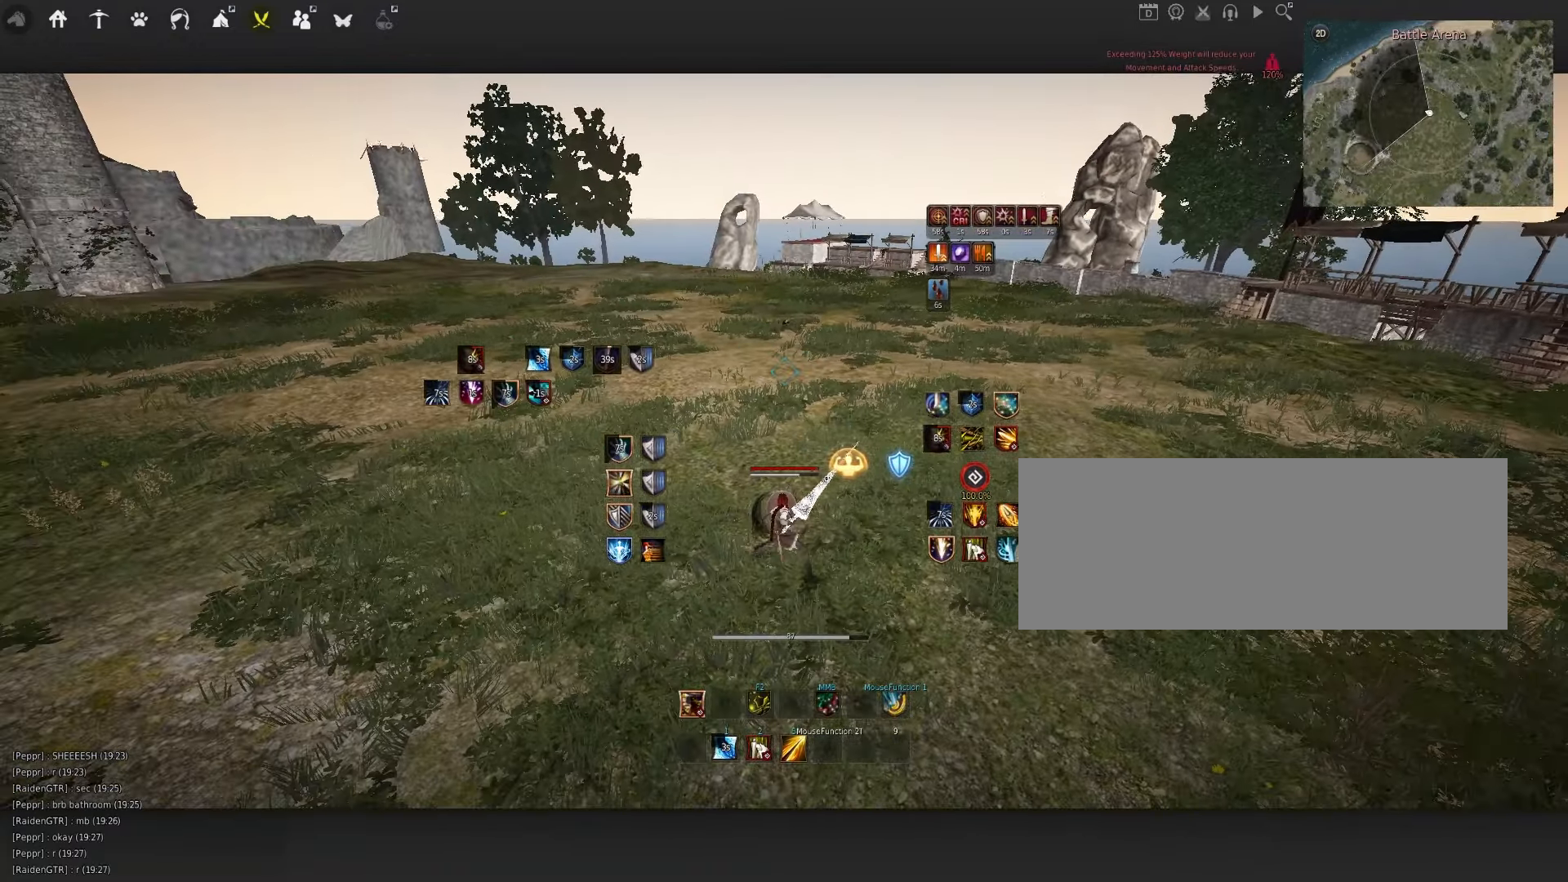
{"keys": [], "mouse": [], "events": []}
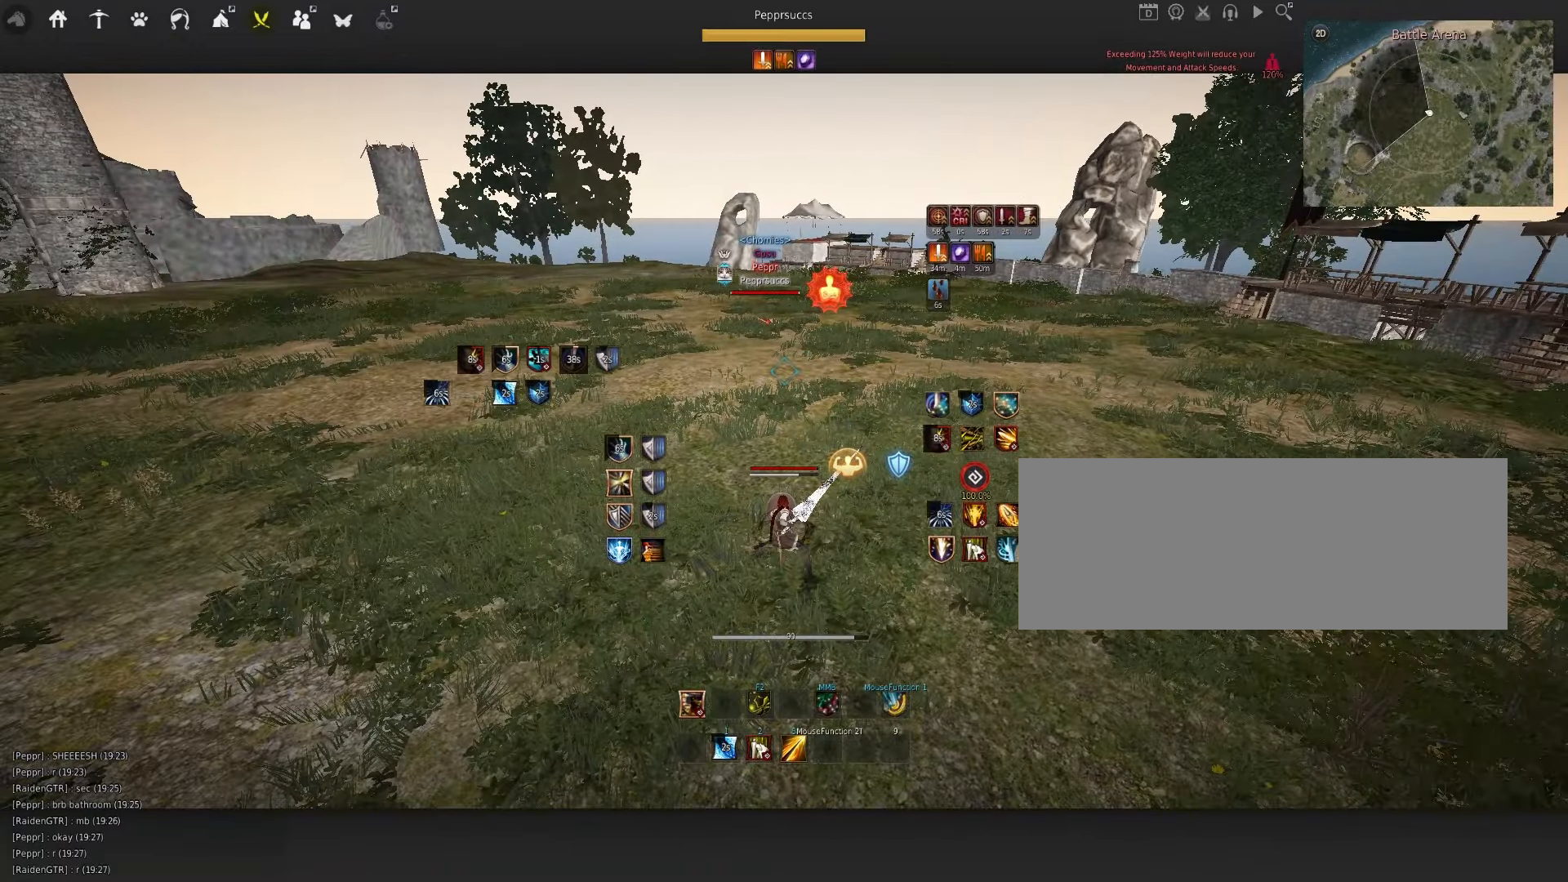
{"keys": [], "mouse": [], "events": []}
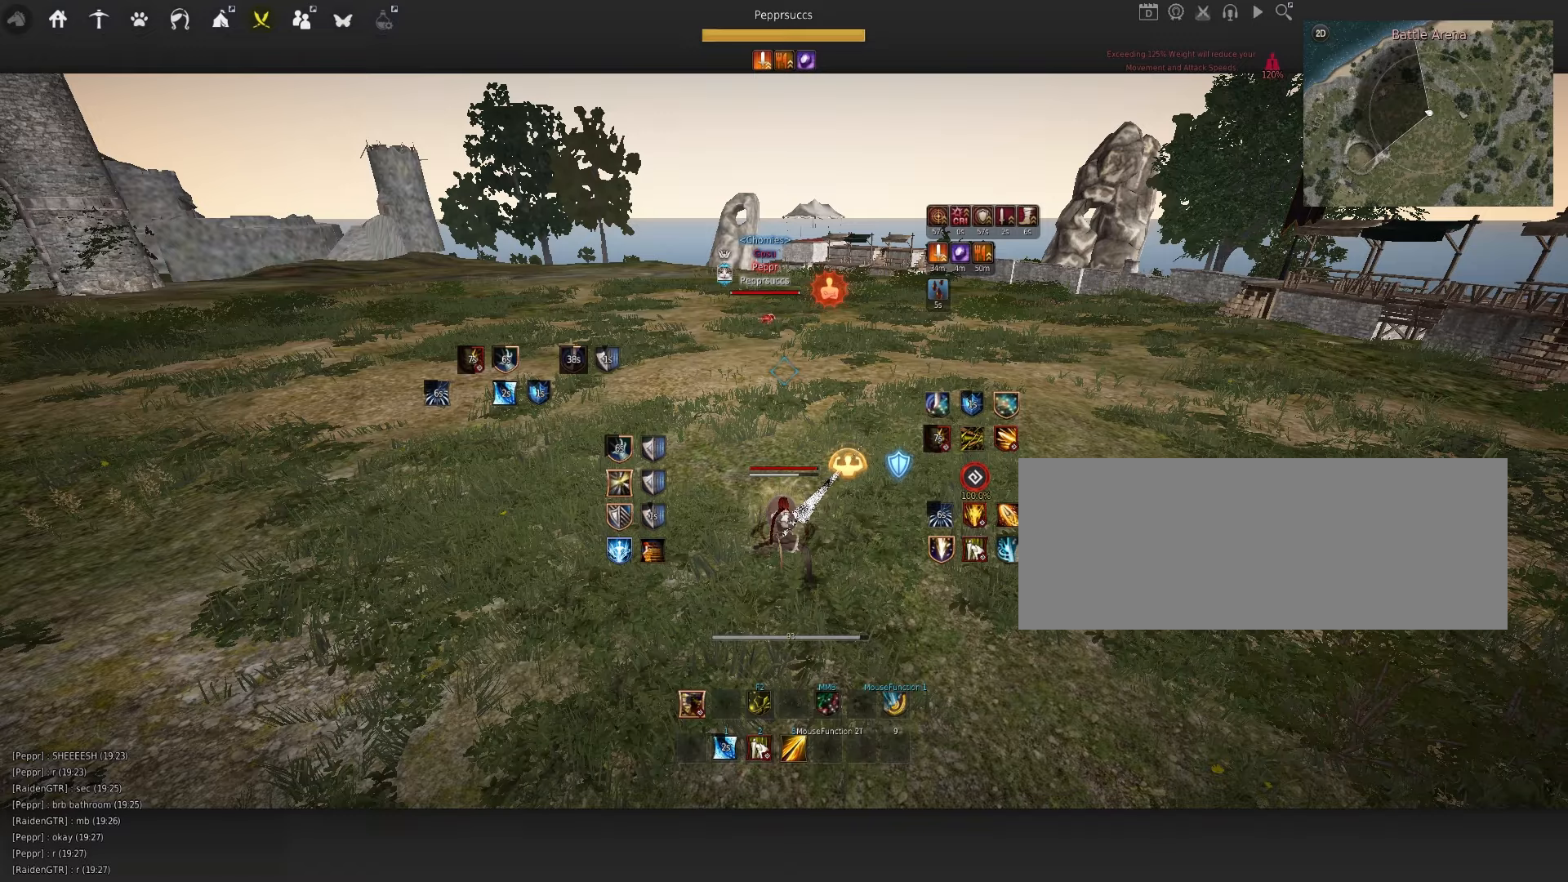
{"keys": [], "mouse": [], "events": []}
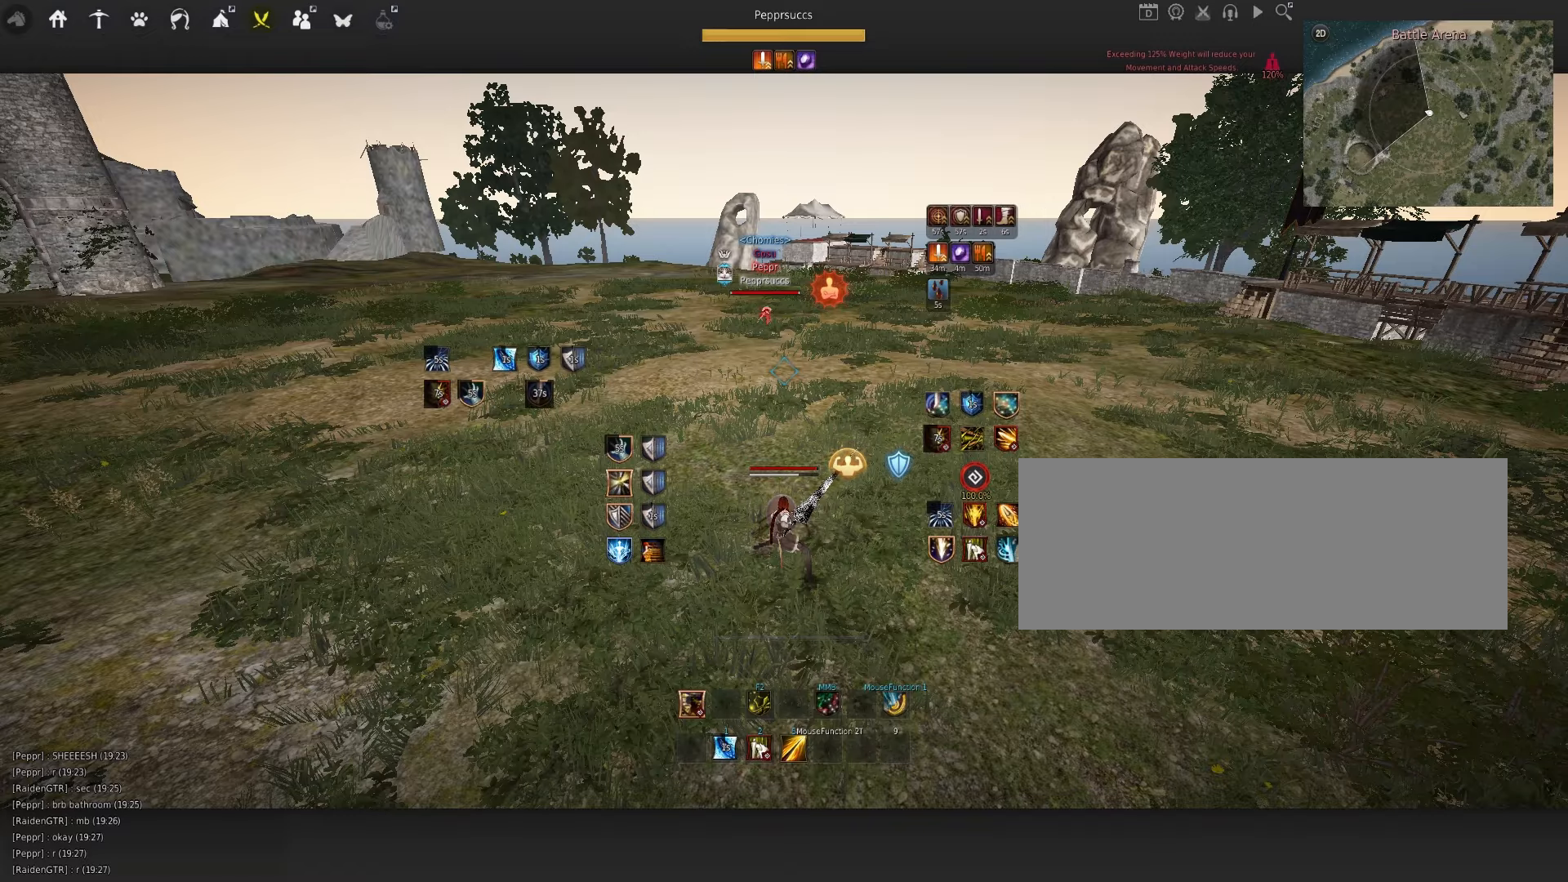
{"keys": [], "mouse": [], "events": []}
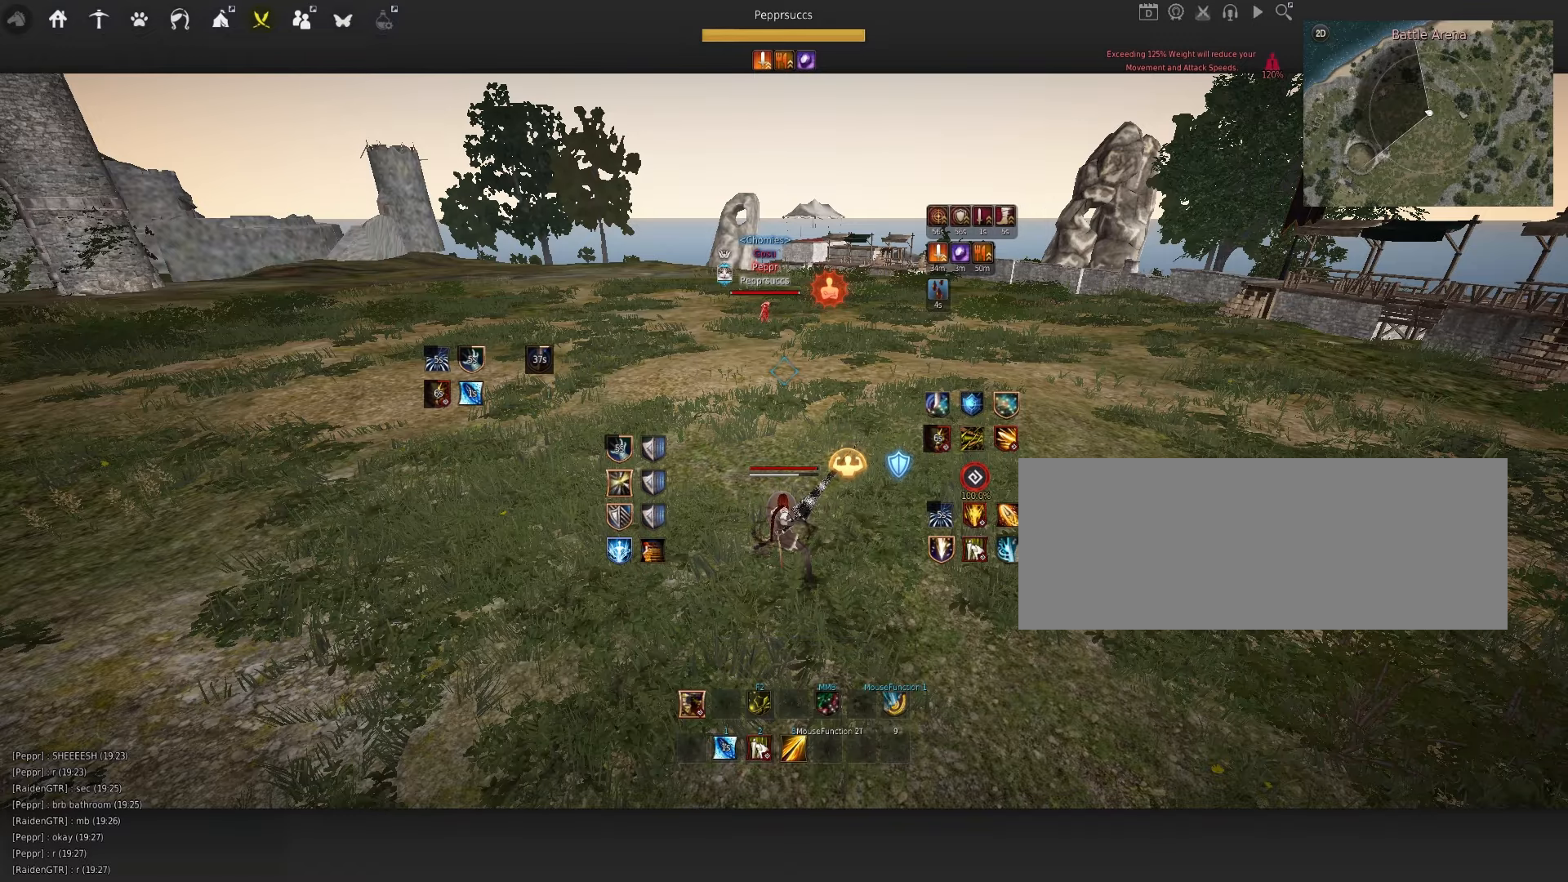
{"keys": [], "mouse": [], "events": []}
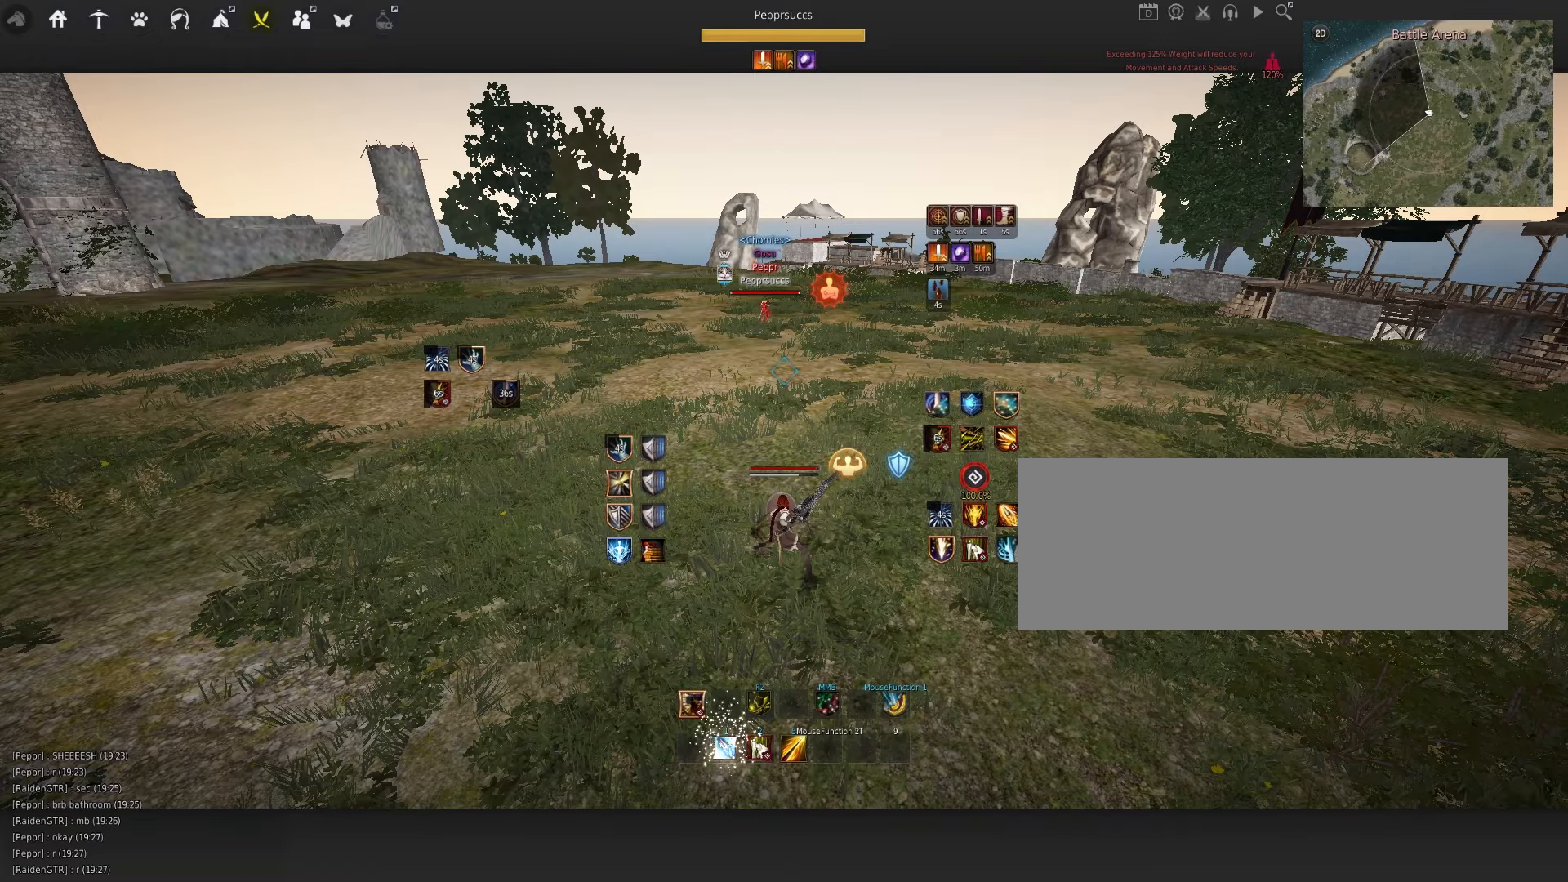
{"keys": ["space"], "mouse": [], "events": [[467, "space", "down"]]}
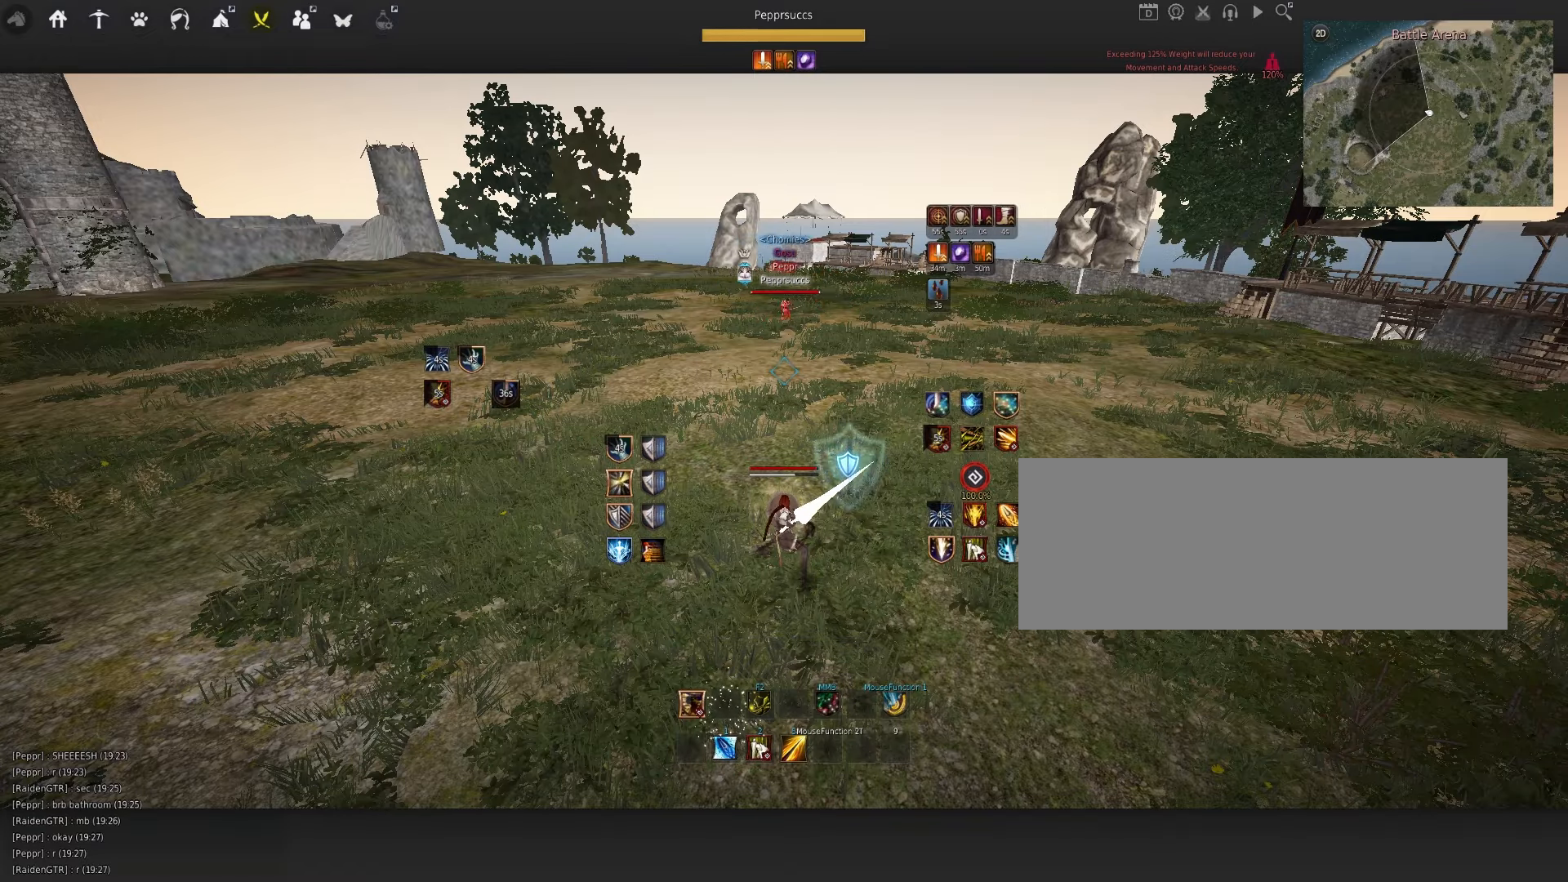
{"keys": ["d"], "mouse": [], "events": [[100, "space", "up"], [384, "d", "down"]]}
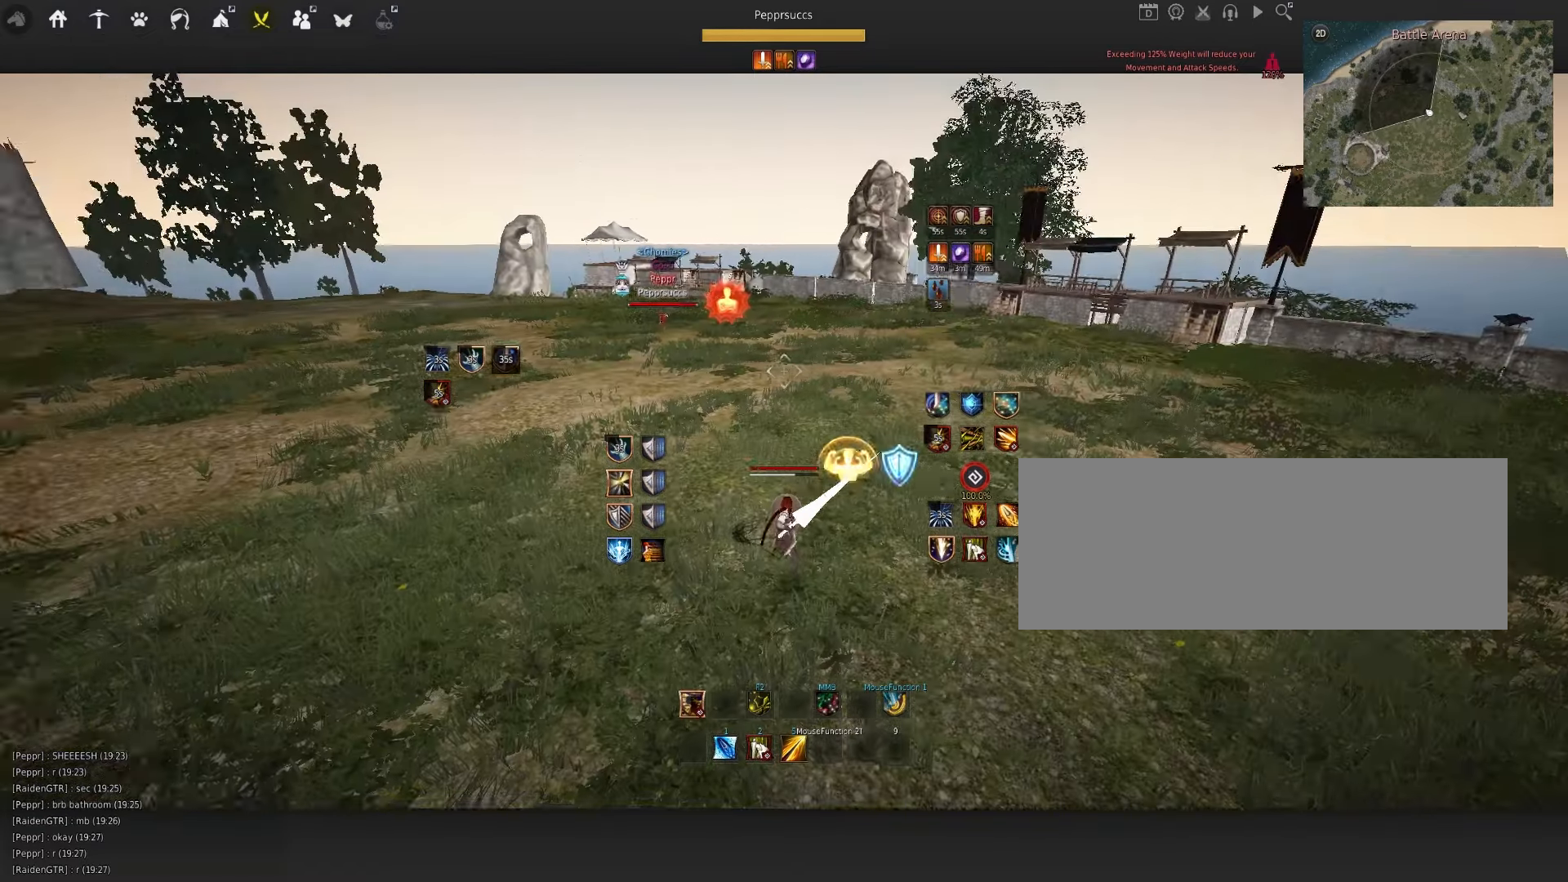
{"keys": ["d"], "mouse": ["left"], "events": [[334, "mouse_left", "down"]]}
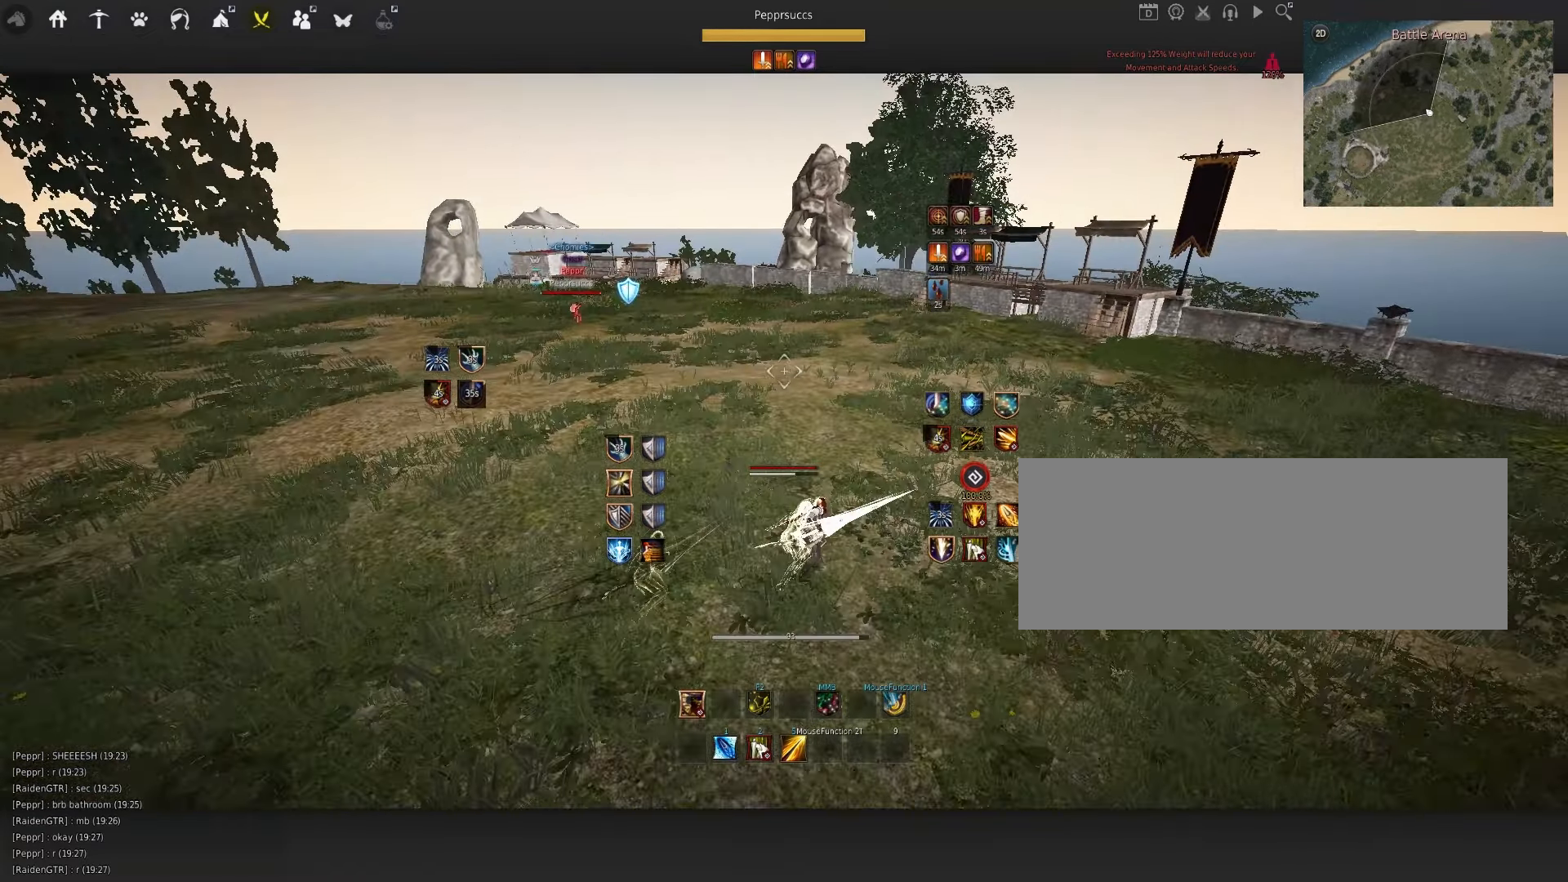
{"keys": [], "mouse": [], "events": [[50, "mouse_left", "up"], [134, "d", "up"], [184, "space", "down"], [334, "q", "down"], [334, "space", "up"], [484, "q", "up"]]}